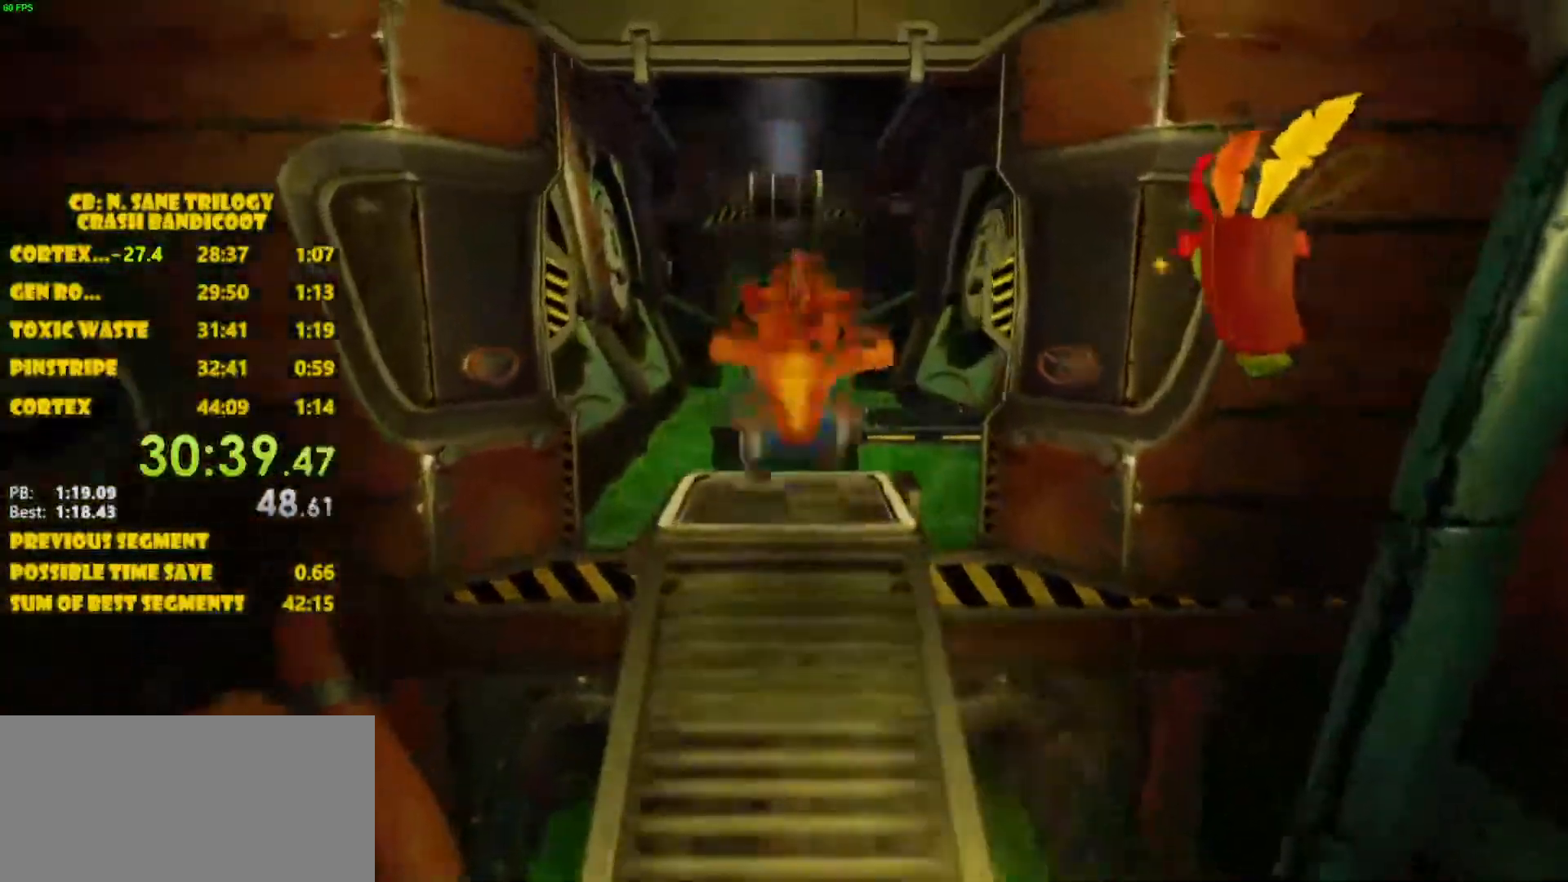
Gameplay with a controller (PlayStation layout); each line is a JSON object with the inputs held at the frame after it. "events" lists button and stick changes between this image and that frame as [ms after this image, input, new state], when the widget could be followed in between. Not read: L3 R3 right_stick.
{"buttons": ["CROSS", "DPAD_UP"], "left_stick": "center", "events": [[350, "CROSS", "down"]]}
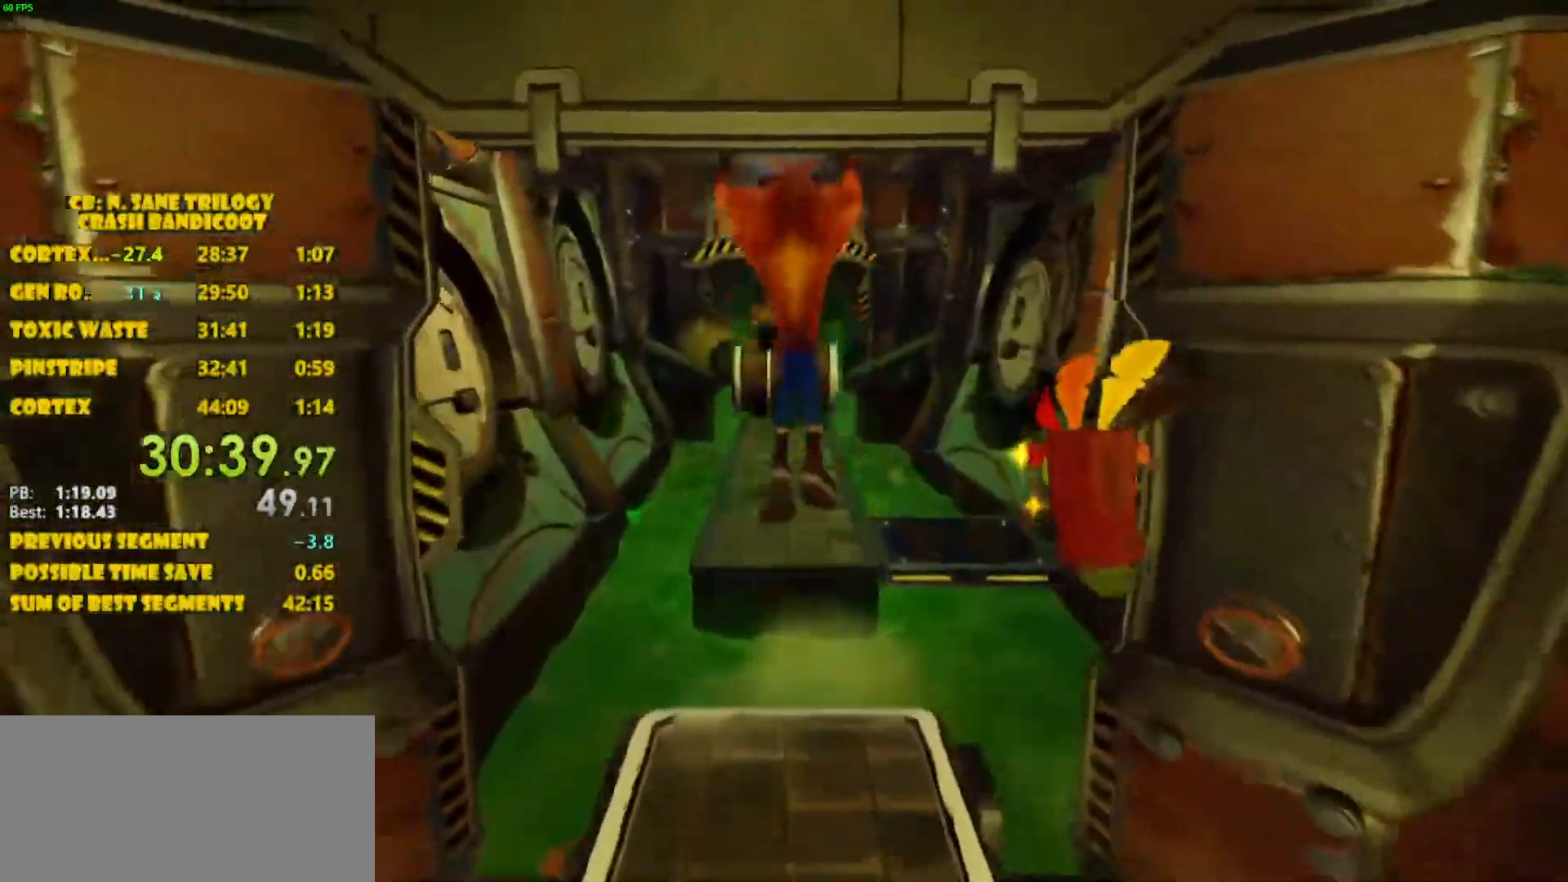
{"buttons": ["DPAD_UP"], "left_stick": "center", "events": [[317, "CROSS", "up"]]}
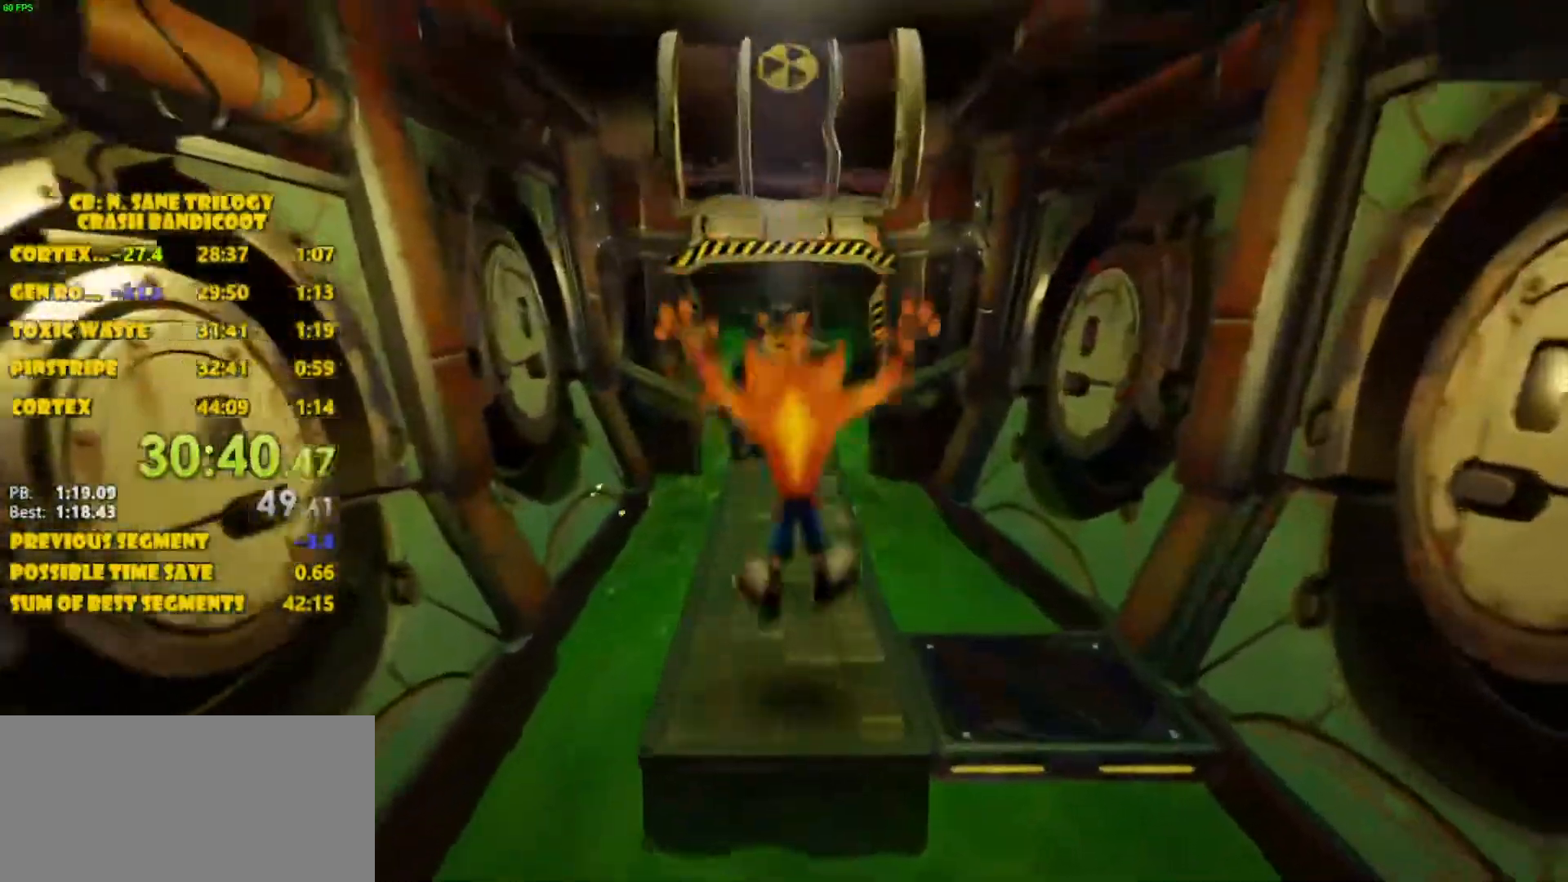
{"buttons": ["DPAD_UP"], "left_stick": "center", "events": []}
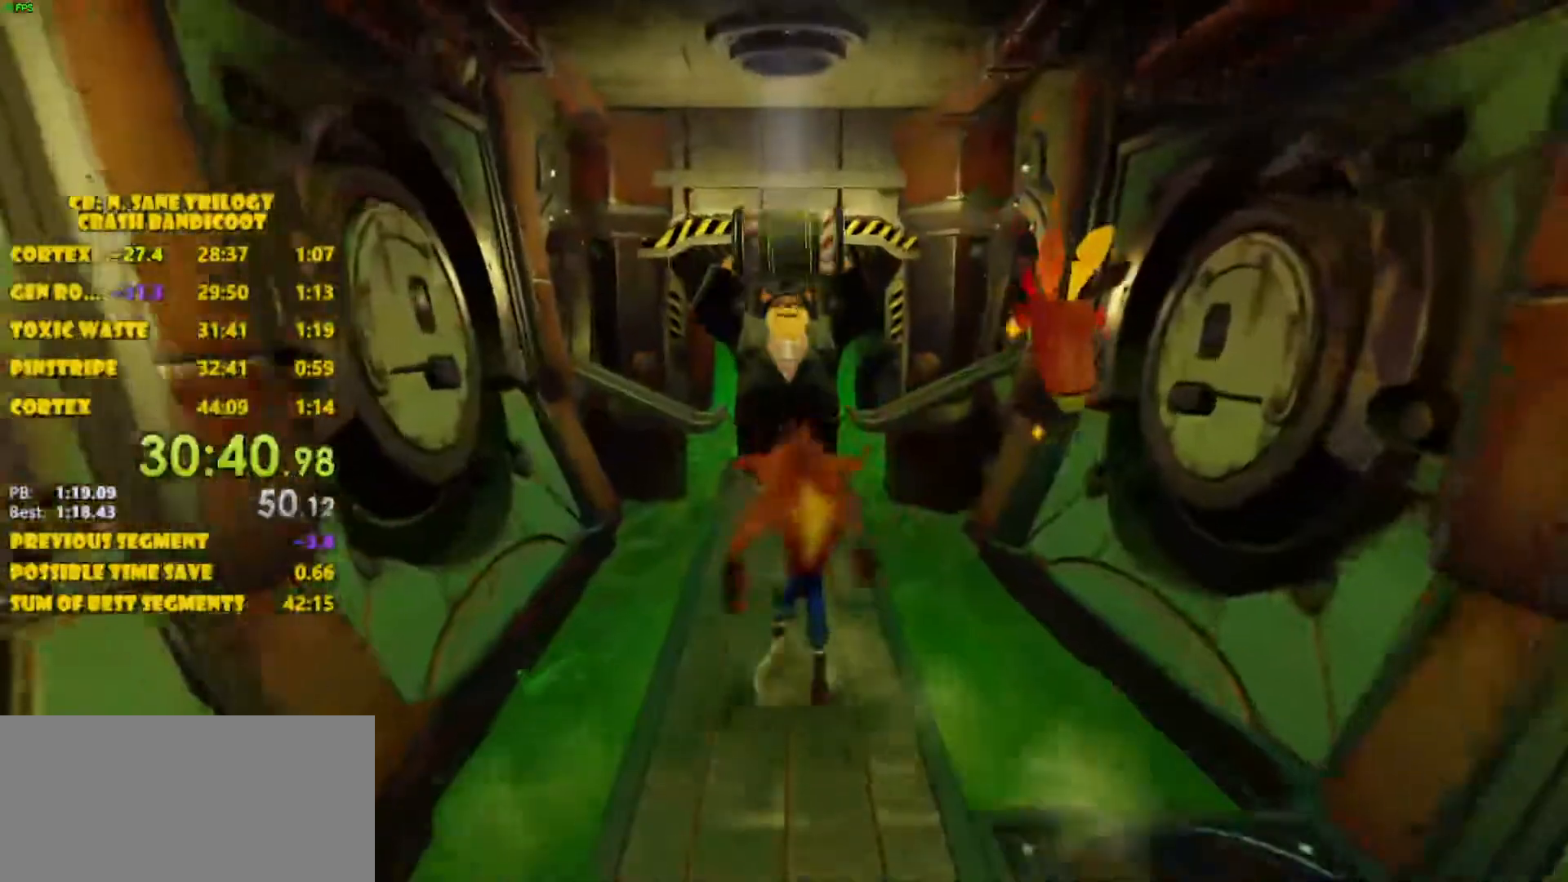
{"buttons": ["CROSS", "DPAD_UP"], "left_stick": "center", "events": [[300, "CROSS", "down"]]}
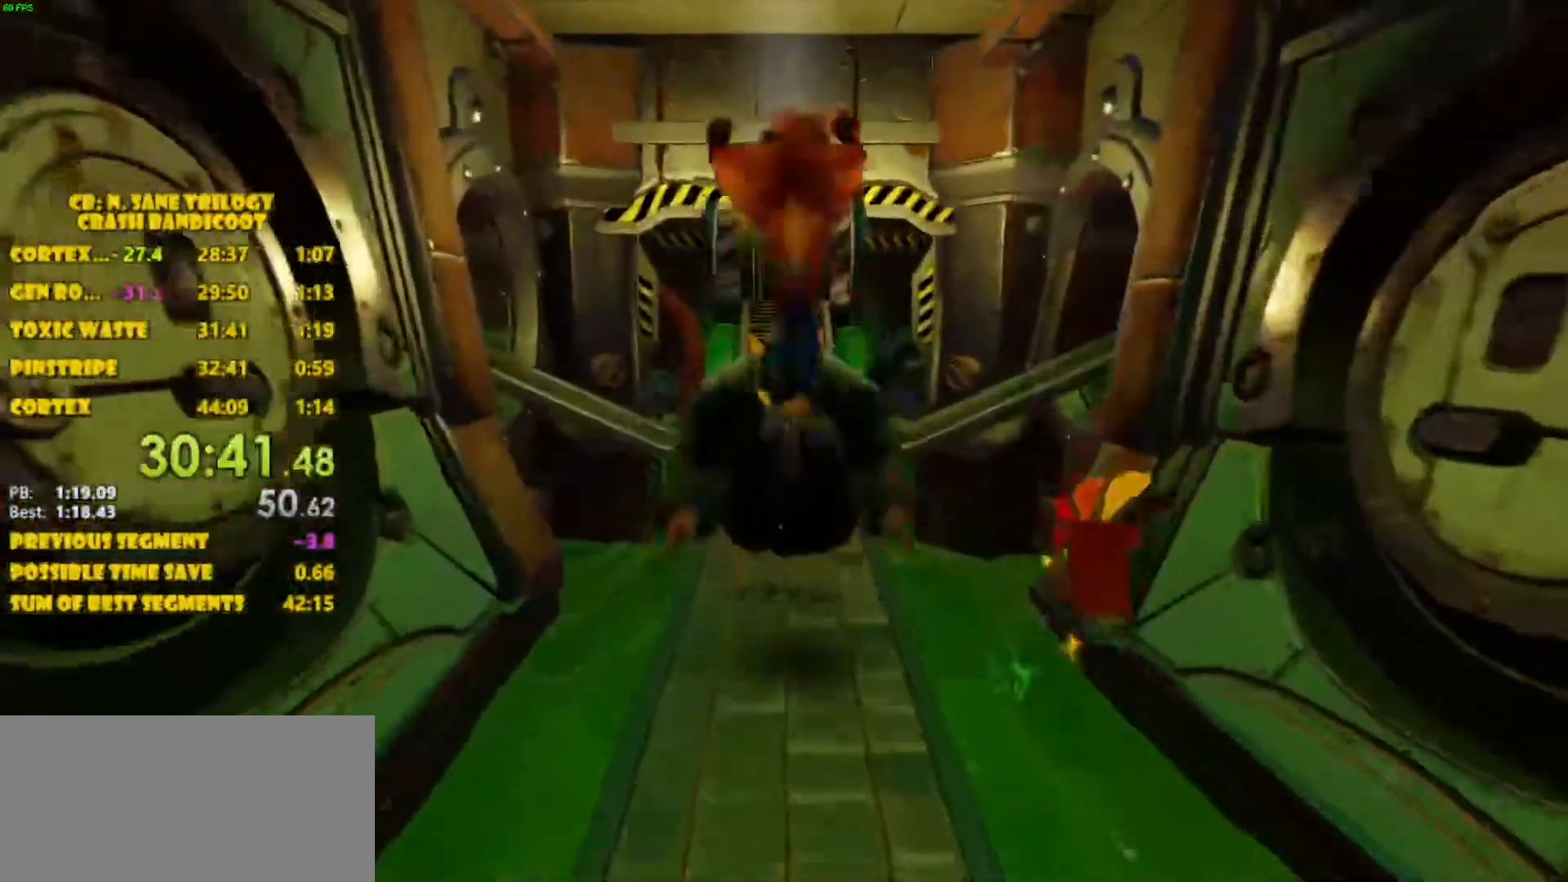
{"buttons": ["SQUARE", "DPAD_UP"], "left_stick": "center", "events": [[217, "SQUARE", "down"], [433, "CROSS", "up"]]}
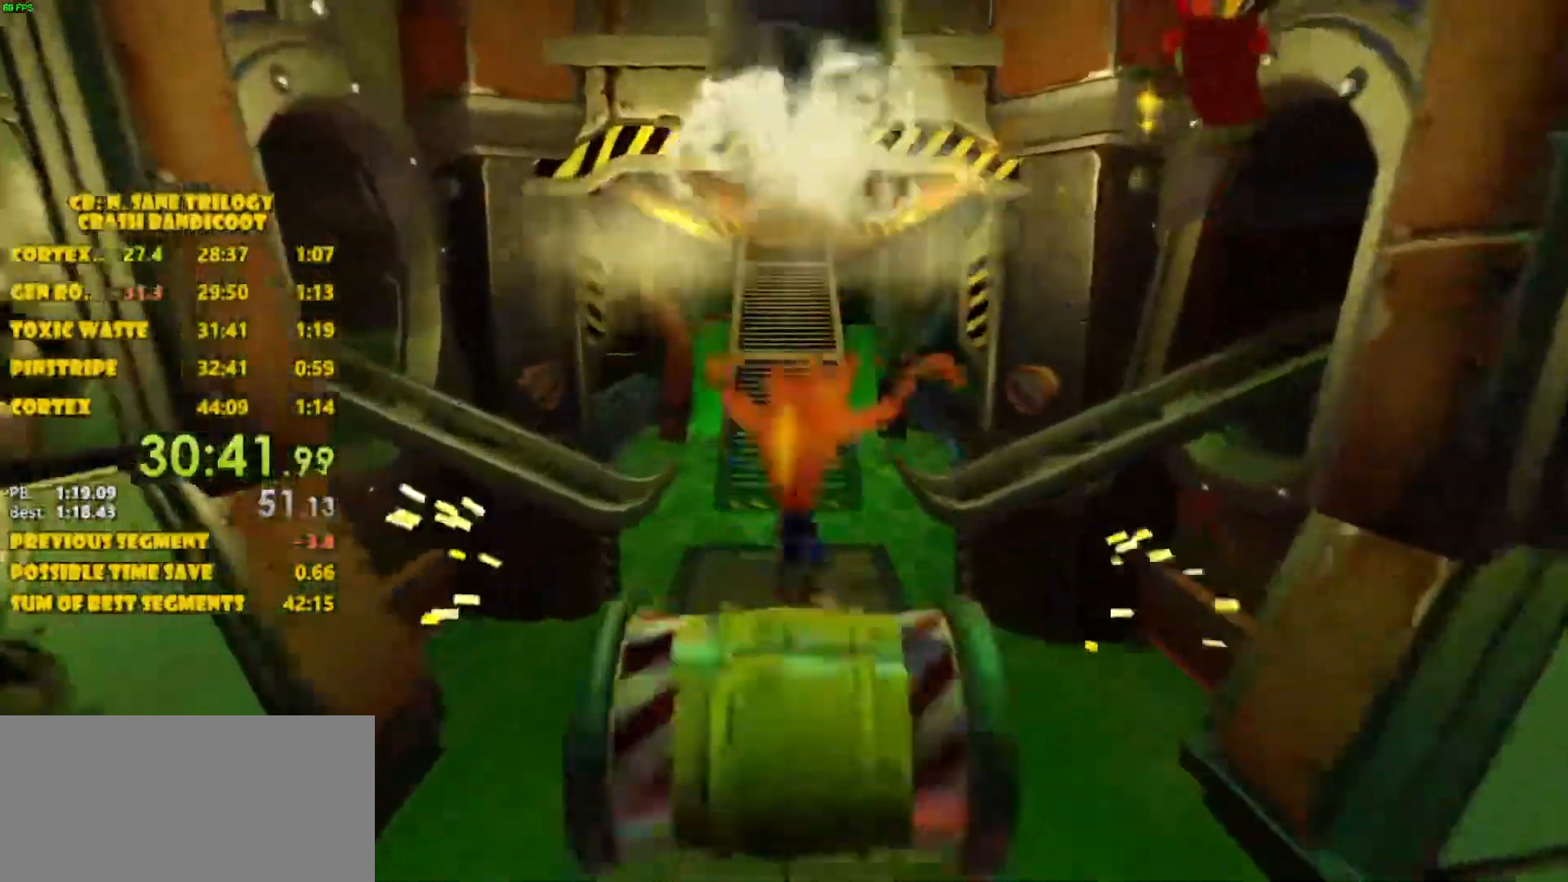
{"buttons": ["CROSS", "DPAD_UP"], "left_stick": "center", "events": [[50, "SQUARE", "up"], [367, "CROSS", "down"]]}
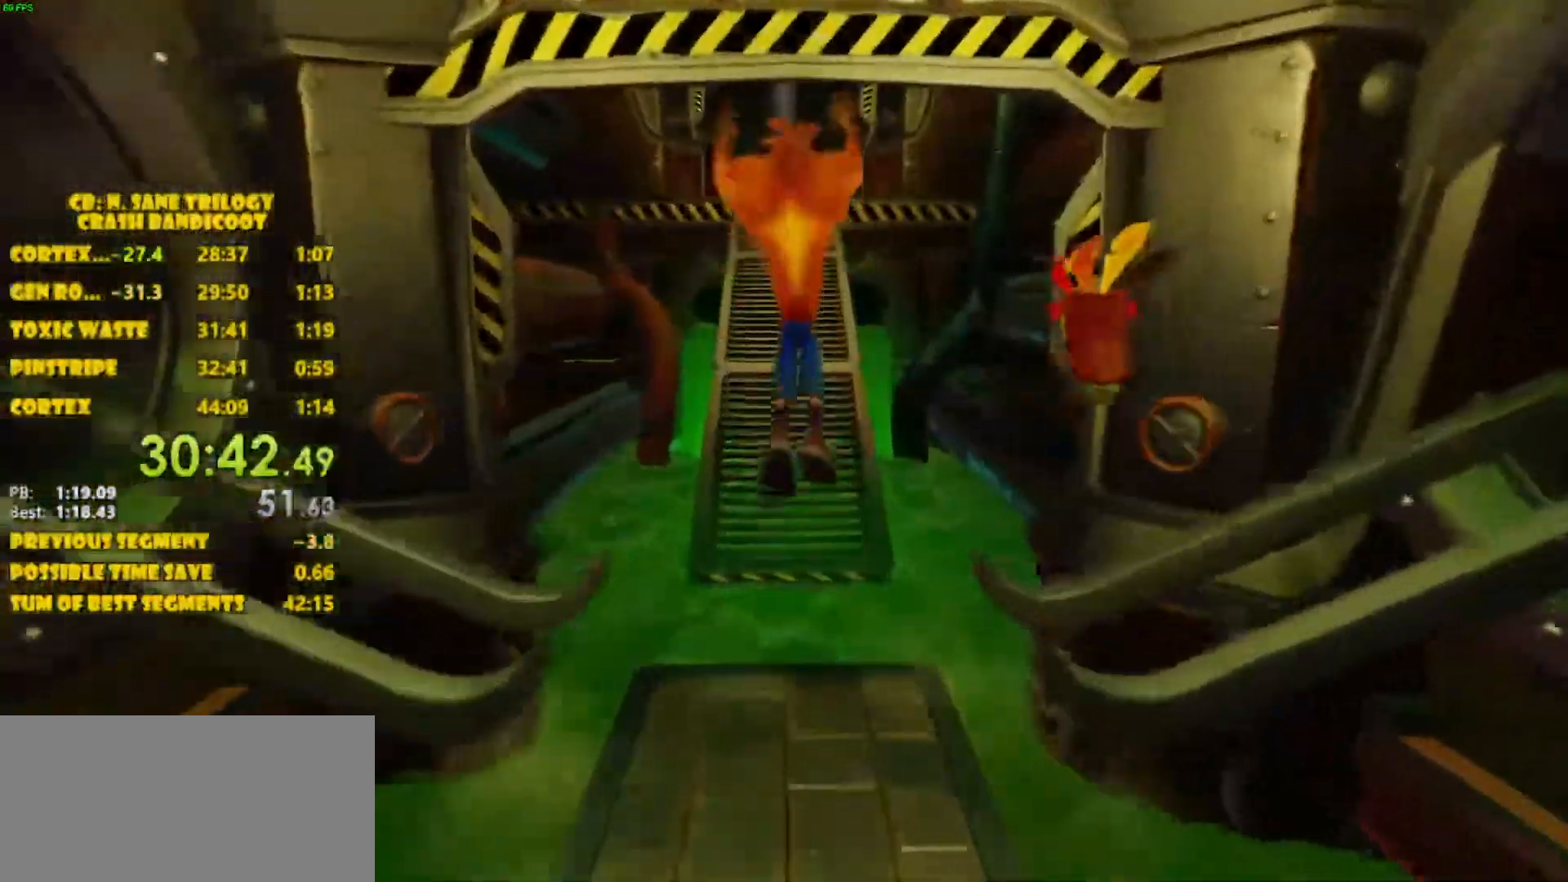
{"buttons": ["DPAD_UP"], "left_stick": "center", "events": [[433, "CROSS", "up"]]}
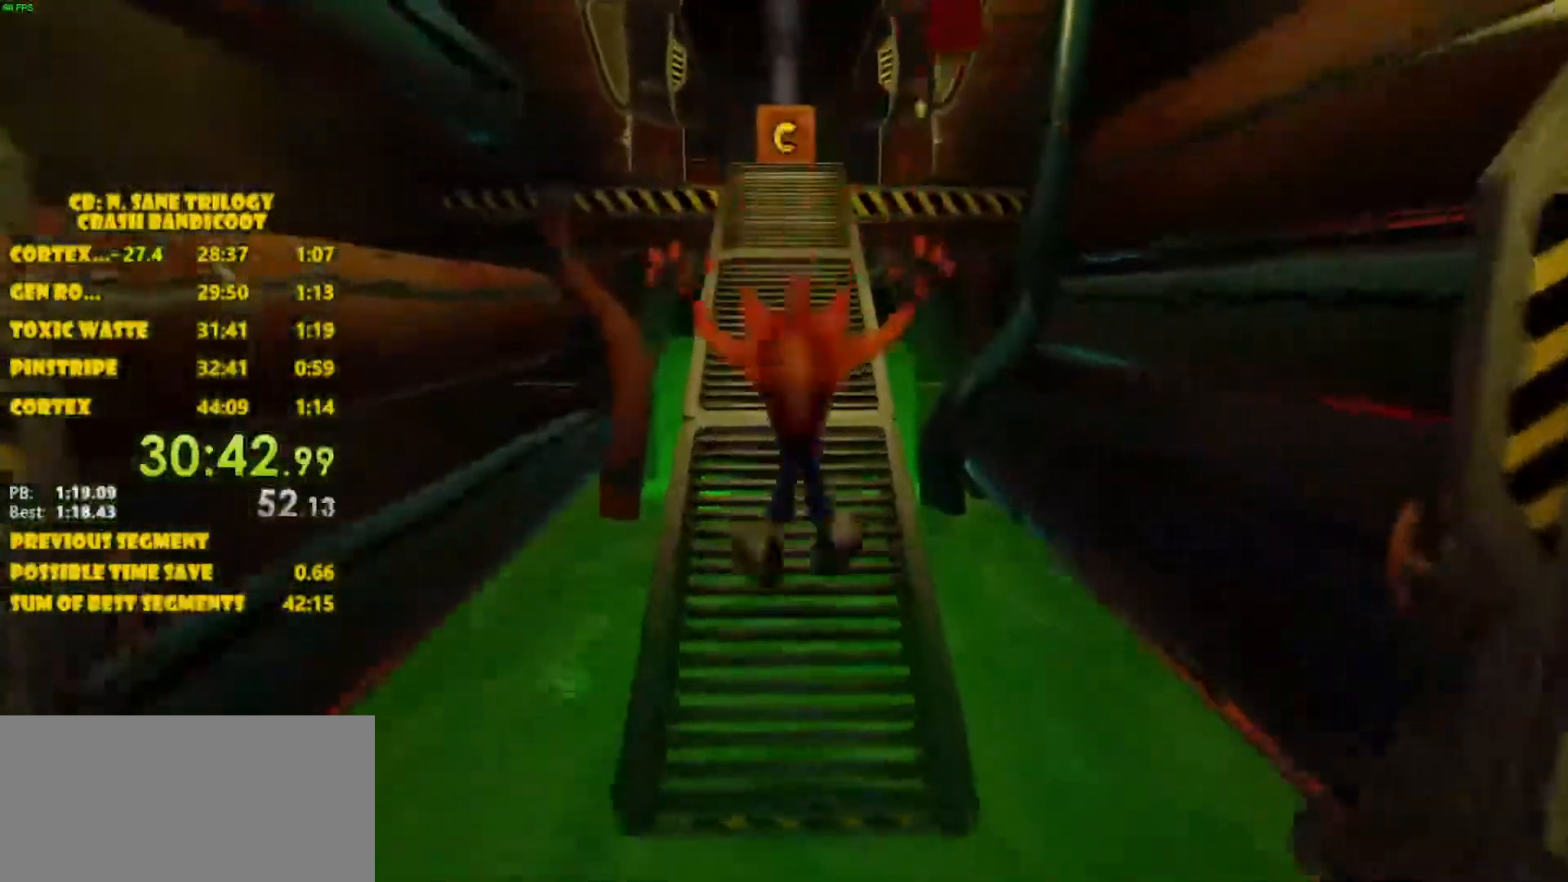
{"buttons": ["DPAD_UP"], "left_stick": "center", "events": [[67, "CROSS", "down"], [433, "CROSS", "up"]]}
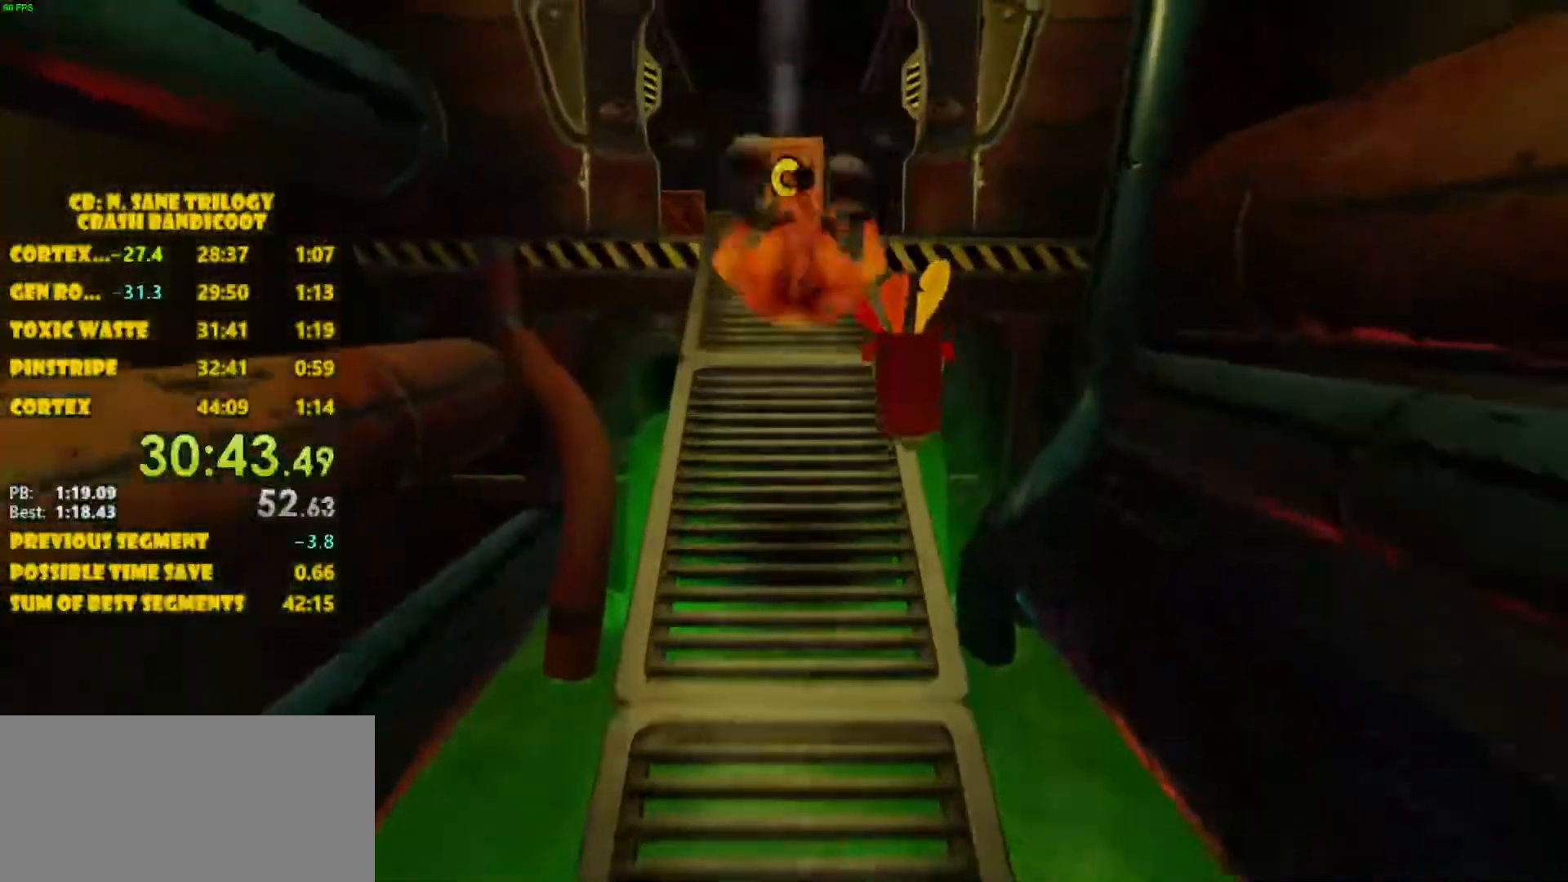
{"buttons": ["CROSS", "DPAD_UP"], "left_stick": "center", "events": [[133, "CROSS", "down"]]}
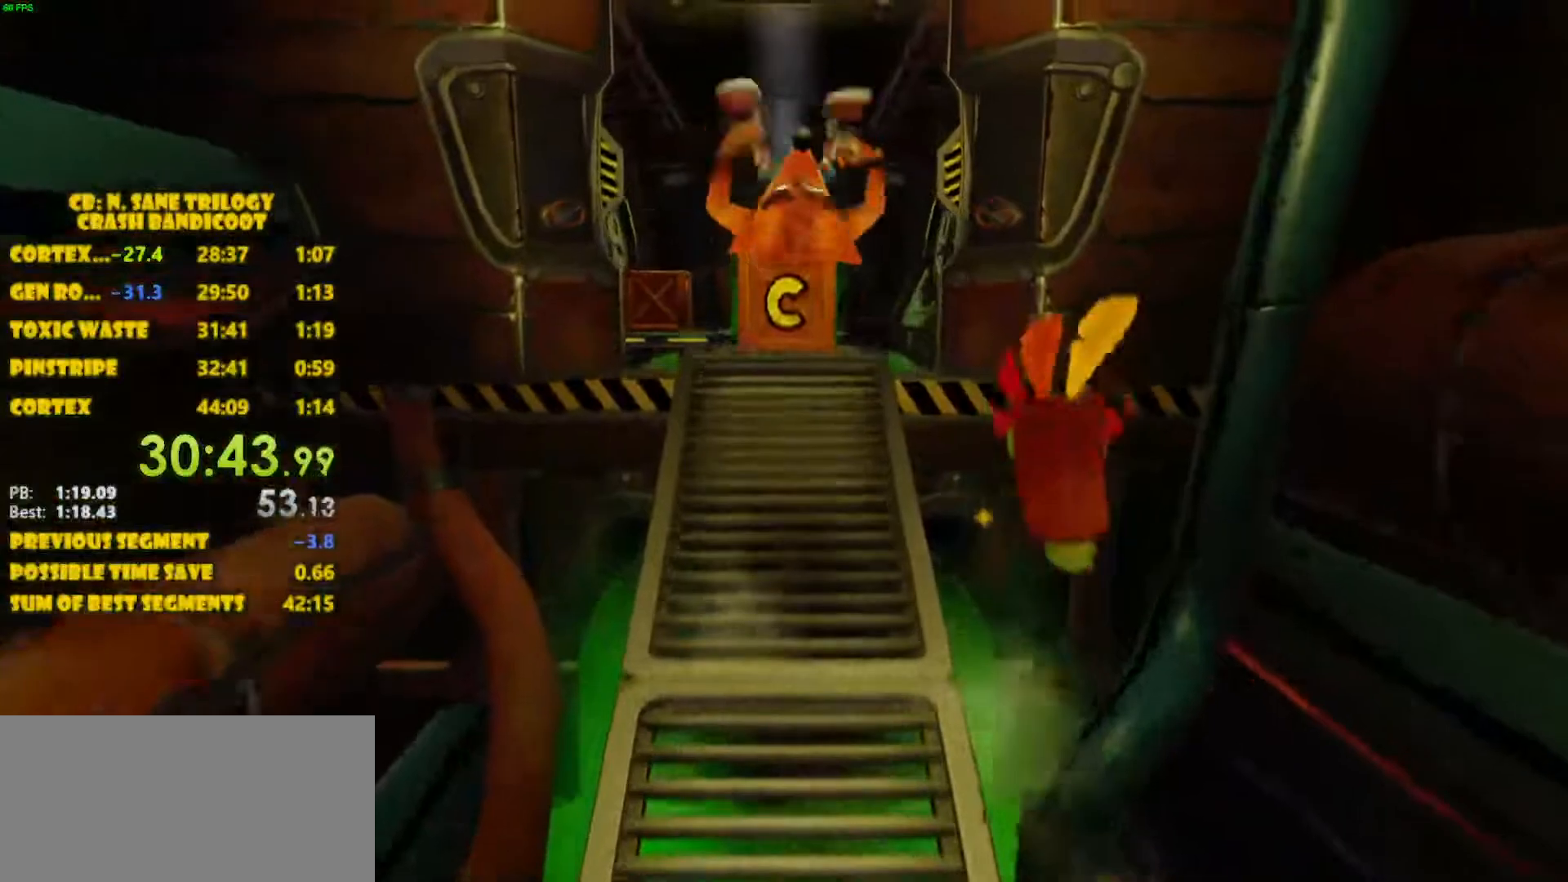
{"buttons": ["SQUARE", "DPAD_UP"], "left_stick": "center", "events": [[183, "CROSS", "up"], [350, "SQUARE", "down"]]}
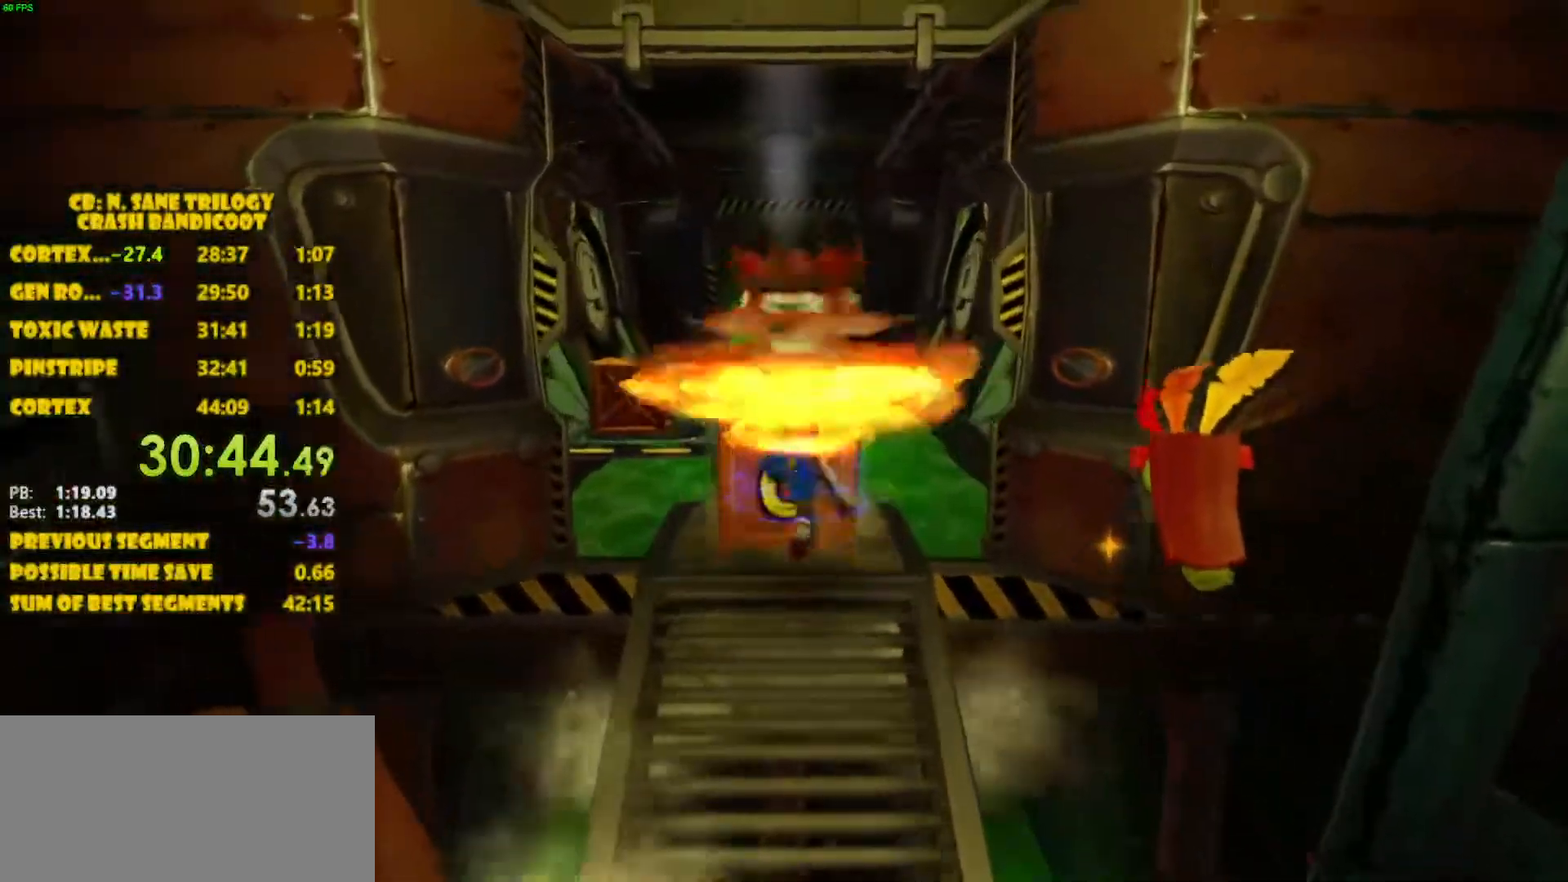
{"buttons": ["CROSS", "SQUARE", "DPAD_UP", "DPAD_LEFT"], "left_stick": "center", "events": [[317, "CROSS", "down"], [467, "DPAD_LEFT", "down"]]}
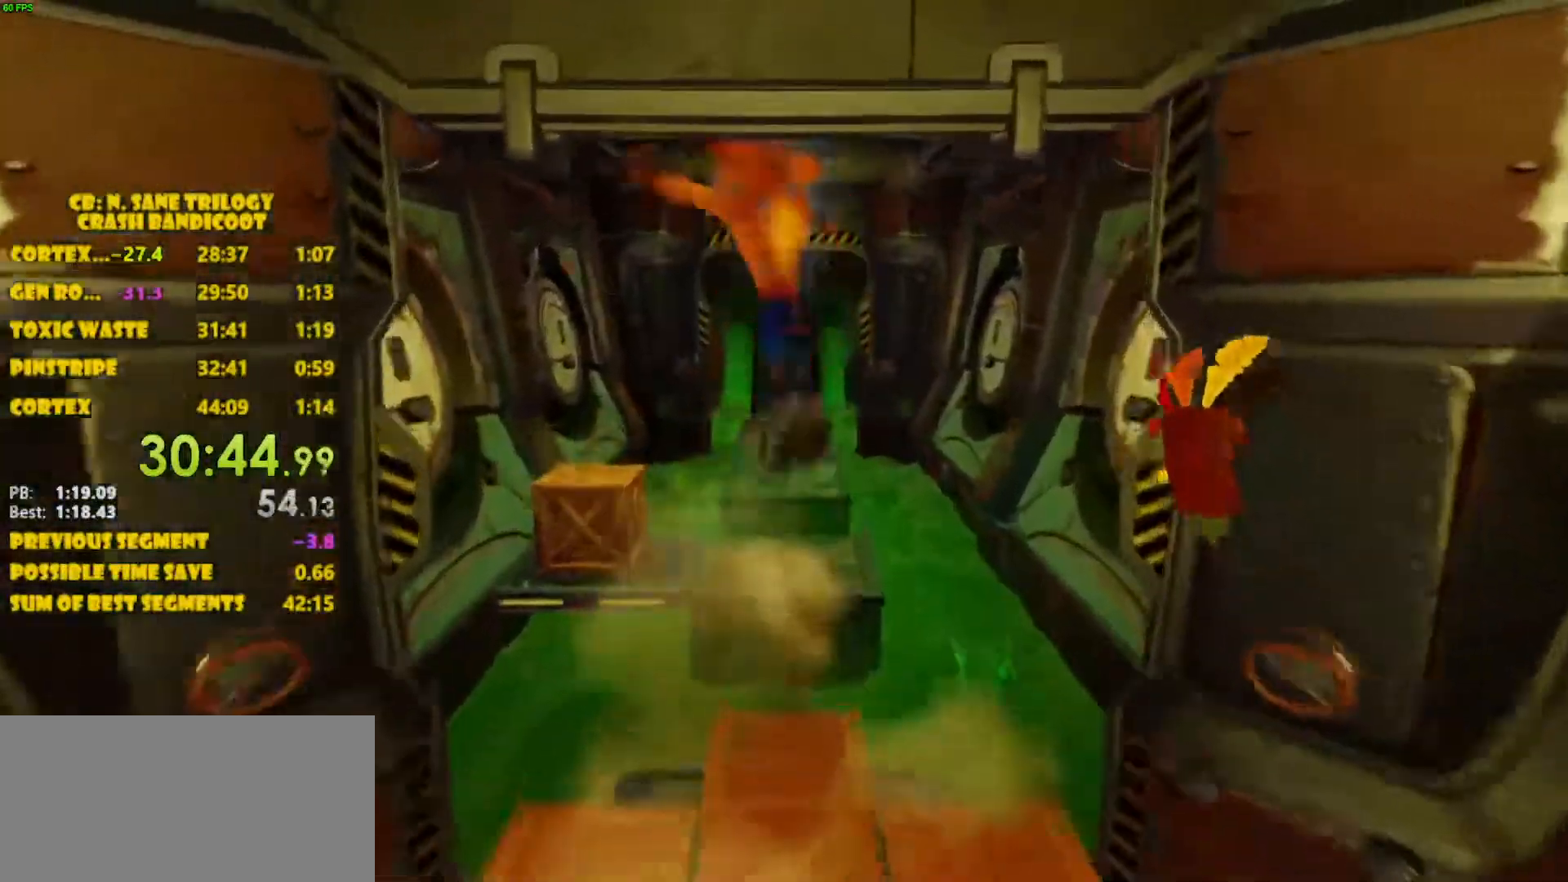
{"buttons": ["SQUARE", "DPAD_UP"], "left_stick": "center", "events": [[183, "DPAD_LEFT", "up"], [200, "CROSS", "up"]]}
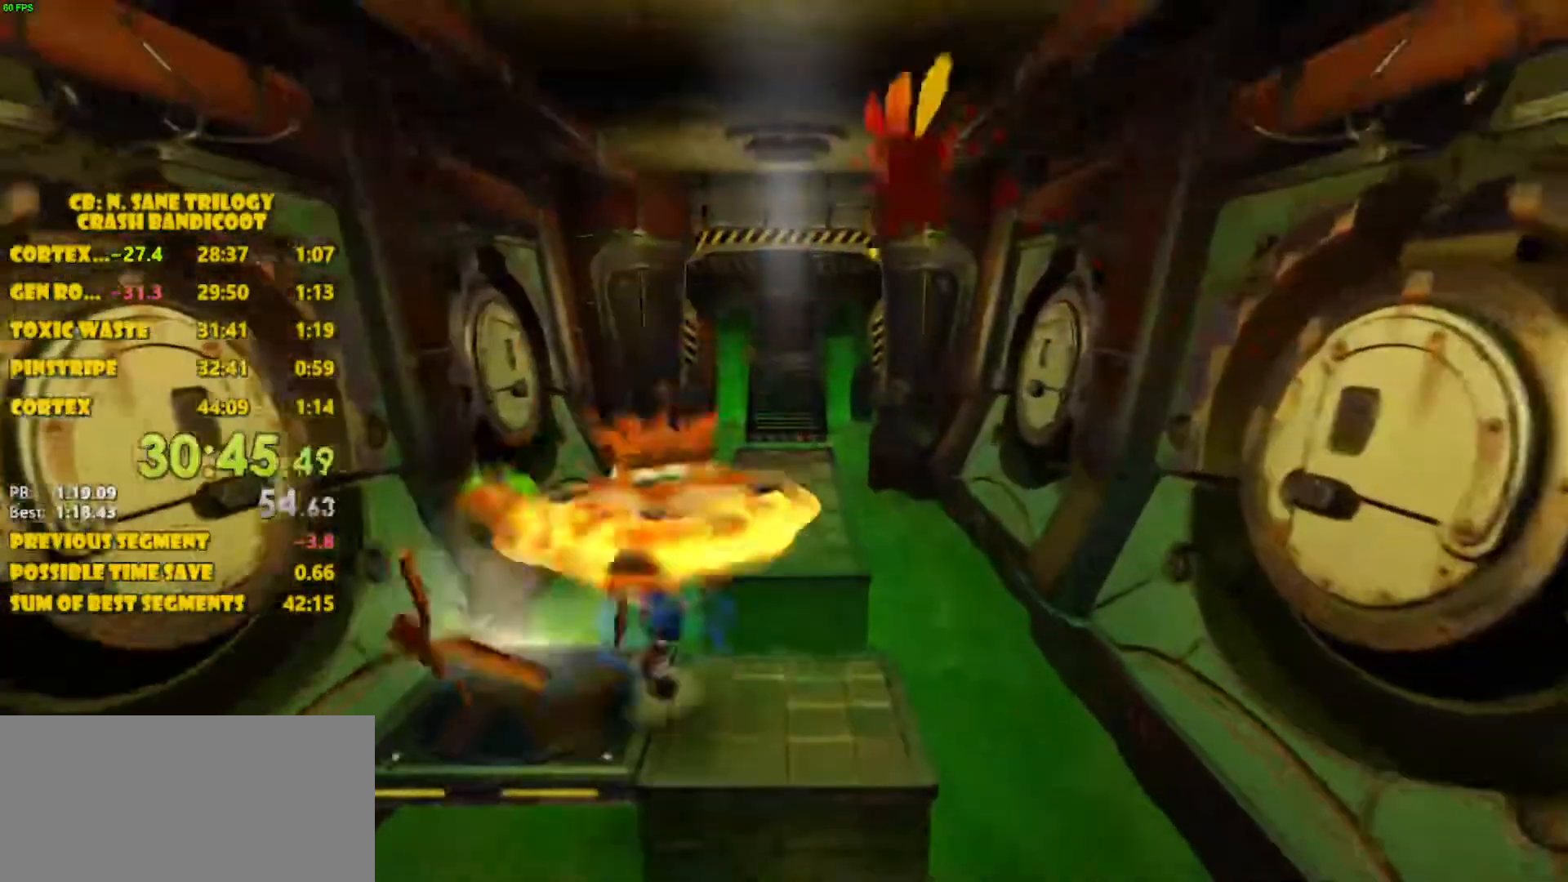
{"buttons": ["DPAD_UP"], "left_stick": "center", "events": [[33, "SQUARE", "up"], [117, "CROSS", "down"], [217, "DPAD_RIGHT", "down"], [383, "DPAD_RIGHT", "up"], [467, "CROSS", "up"]]}
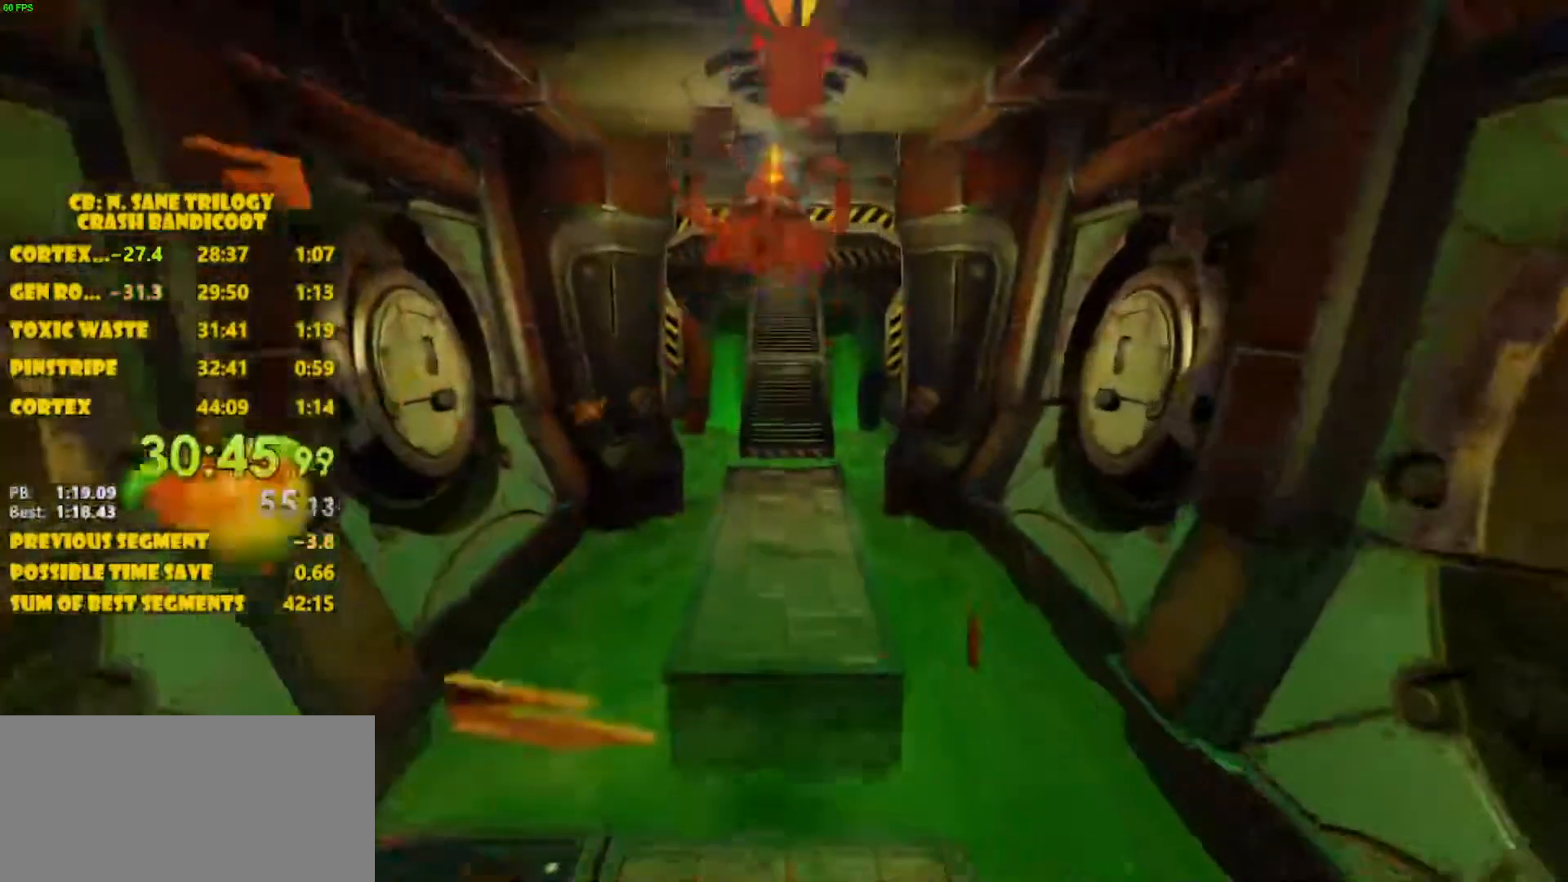
{"buttons": ["CROSS", "DPAD_UP"], "left_stick": "center", "events": [[300, "CROSS", "down"]]}
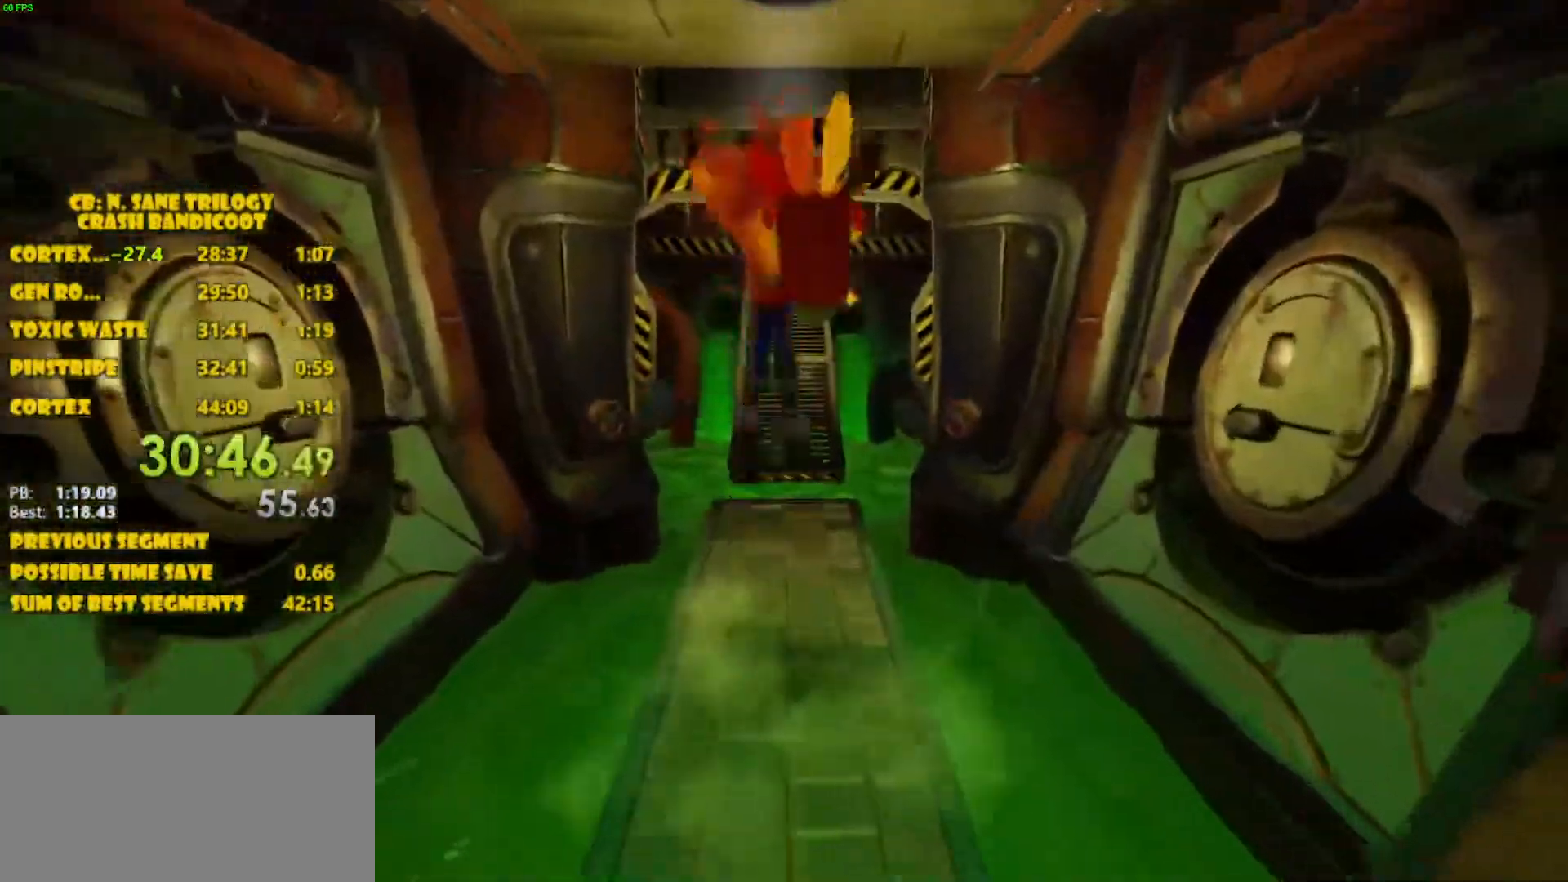
{"buttons": ["DPAD_UP"], "left_stick": "center", "events": [[333, "CROSS", "up"]]}
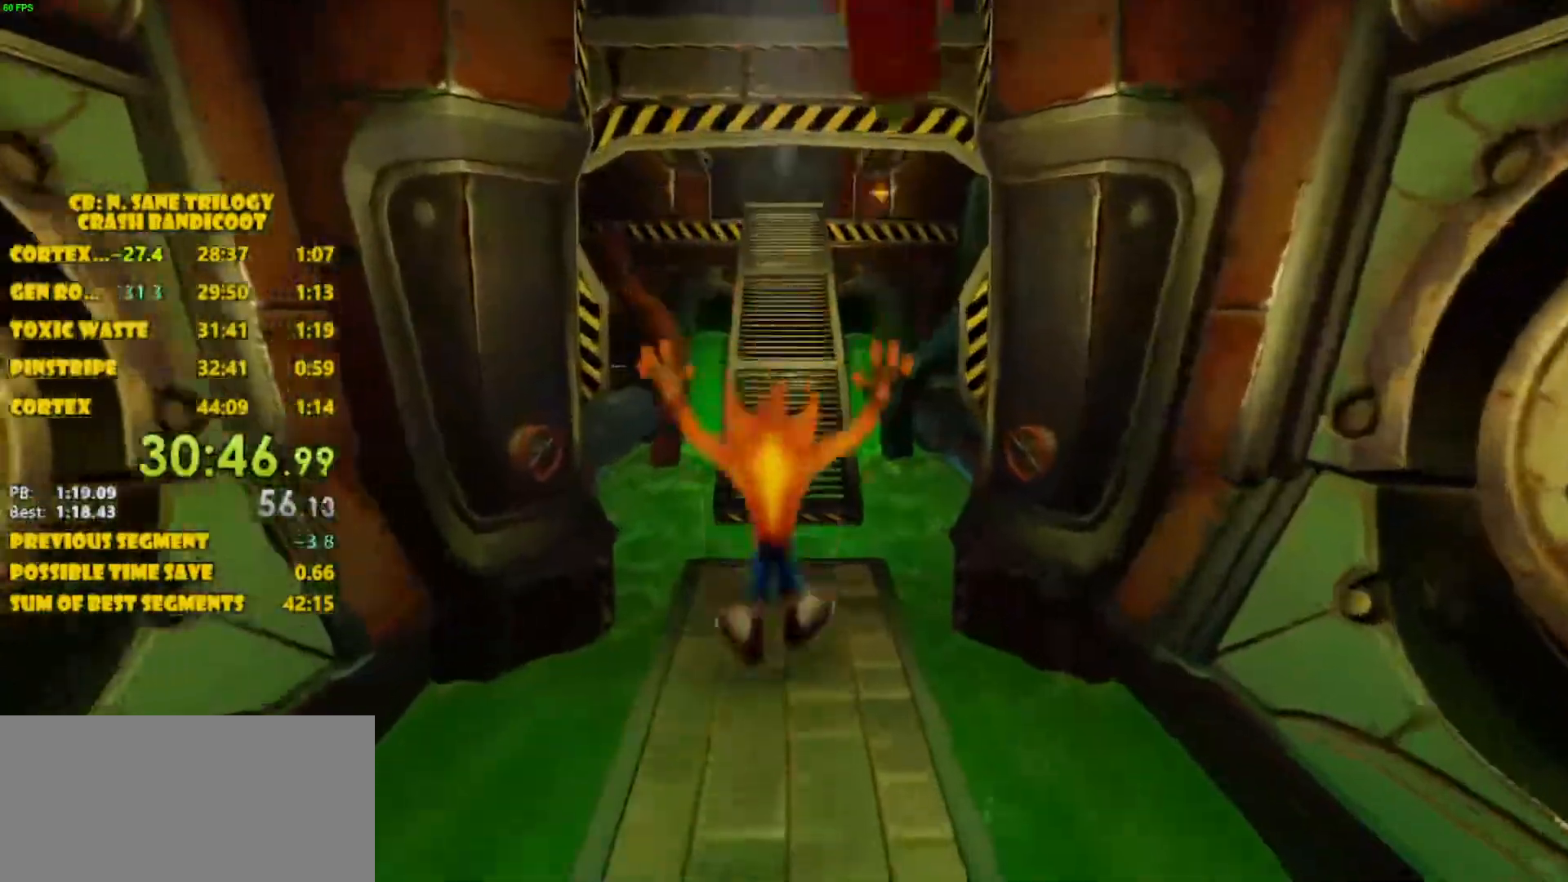
{"buttons": ["CROSS", "DPAD_UP"], "left_stick": "center", "events": [[417, "CROSS", "down"]]}
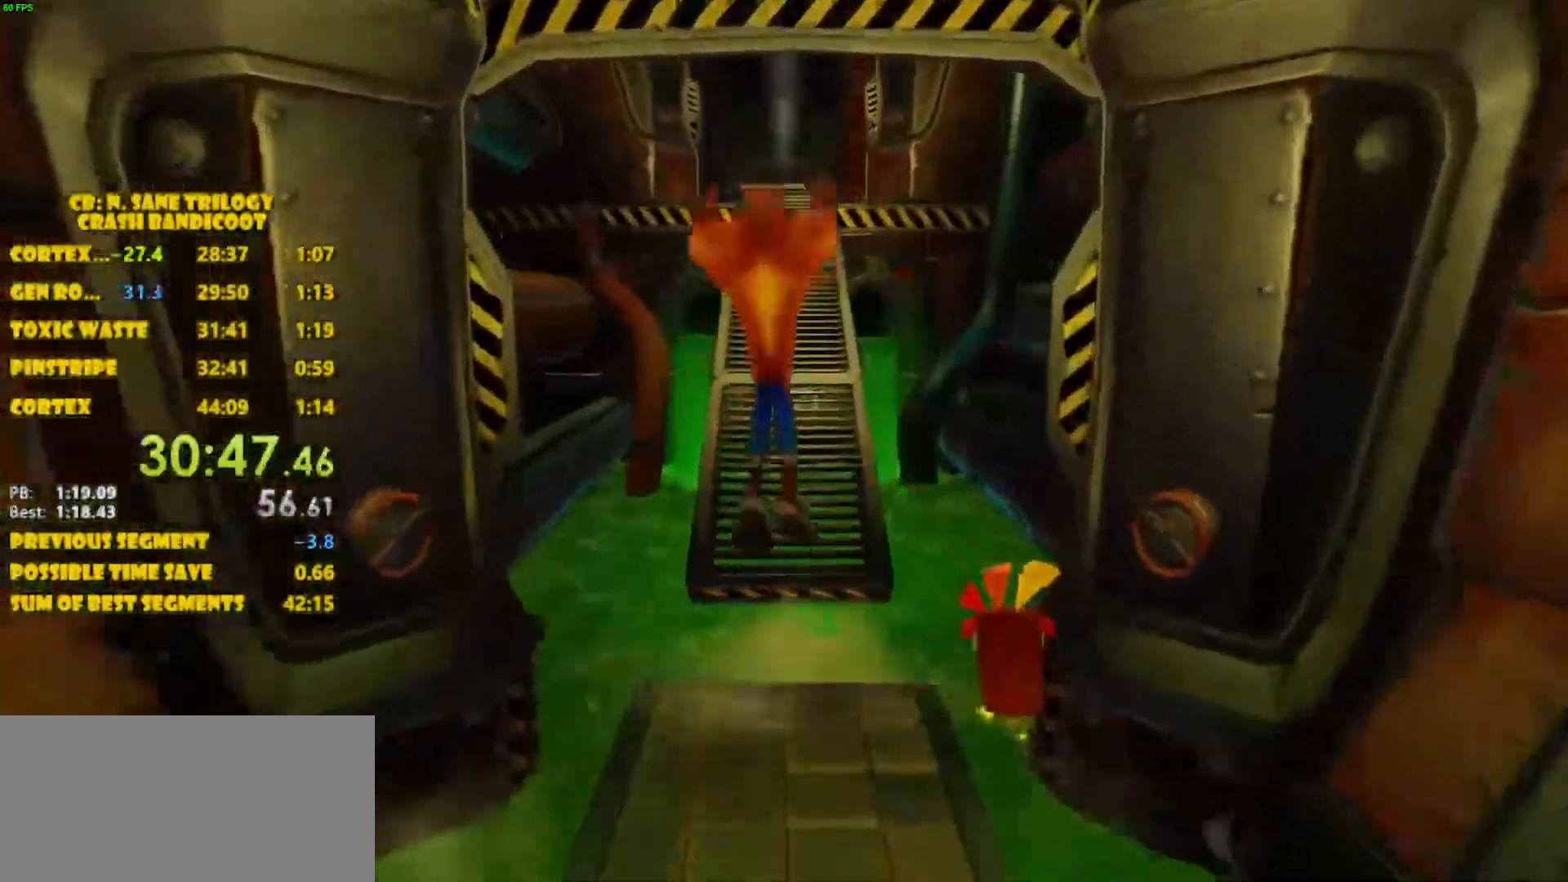
{"buttons": ["DPAD_UP"], "left_stick": "center", "events": [[317, "CROSS", "up"]]}
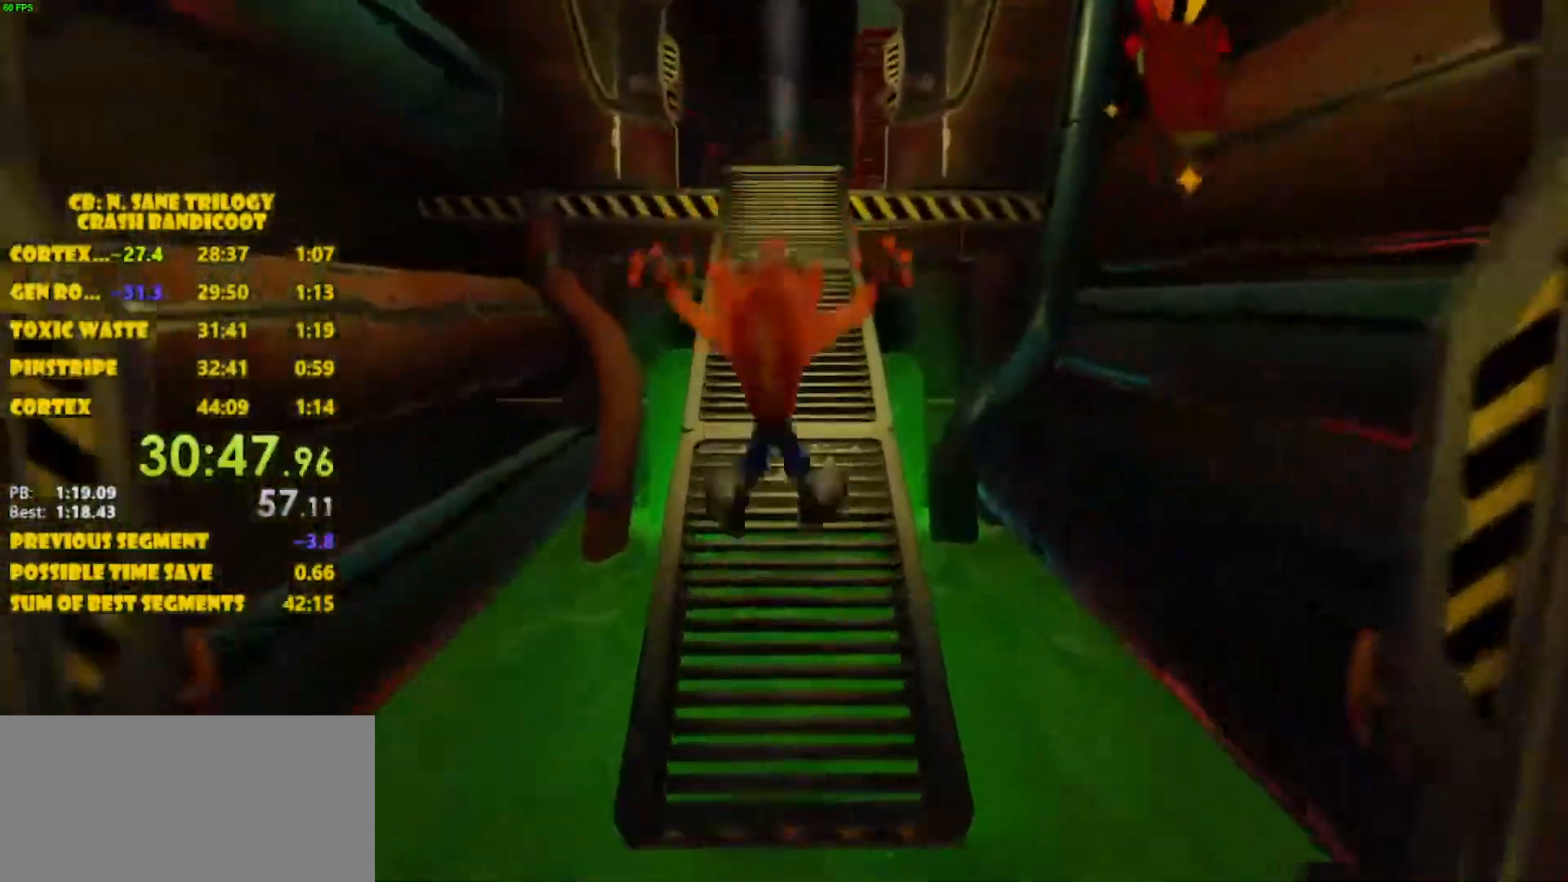
{"buttons": ["DPAD_UP"], "left_stick": "center", "events": [[50, "CROSS", "down"], [467, "CROSS", "up"]]}
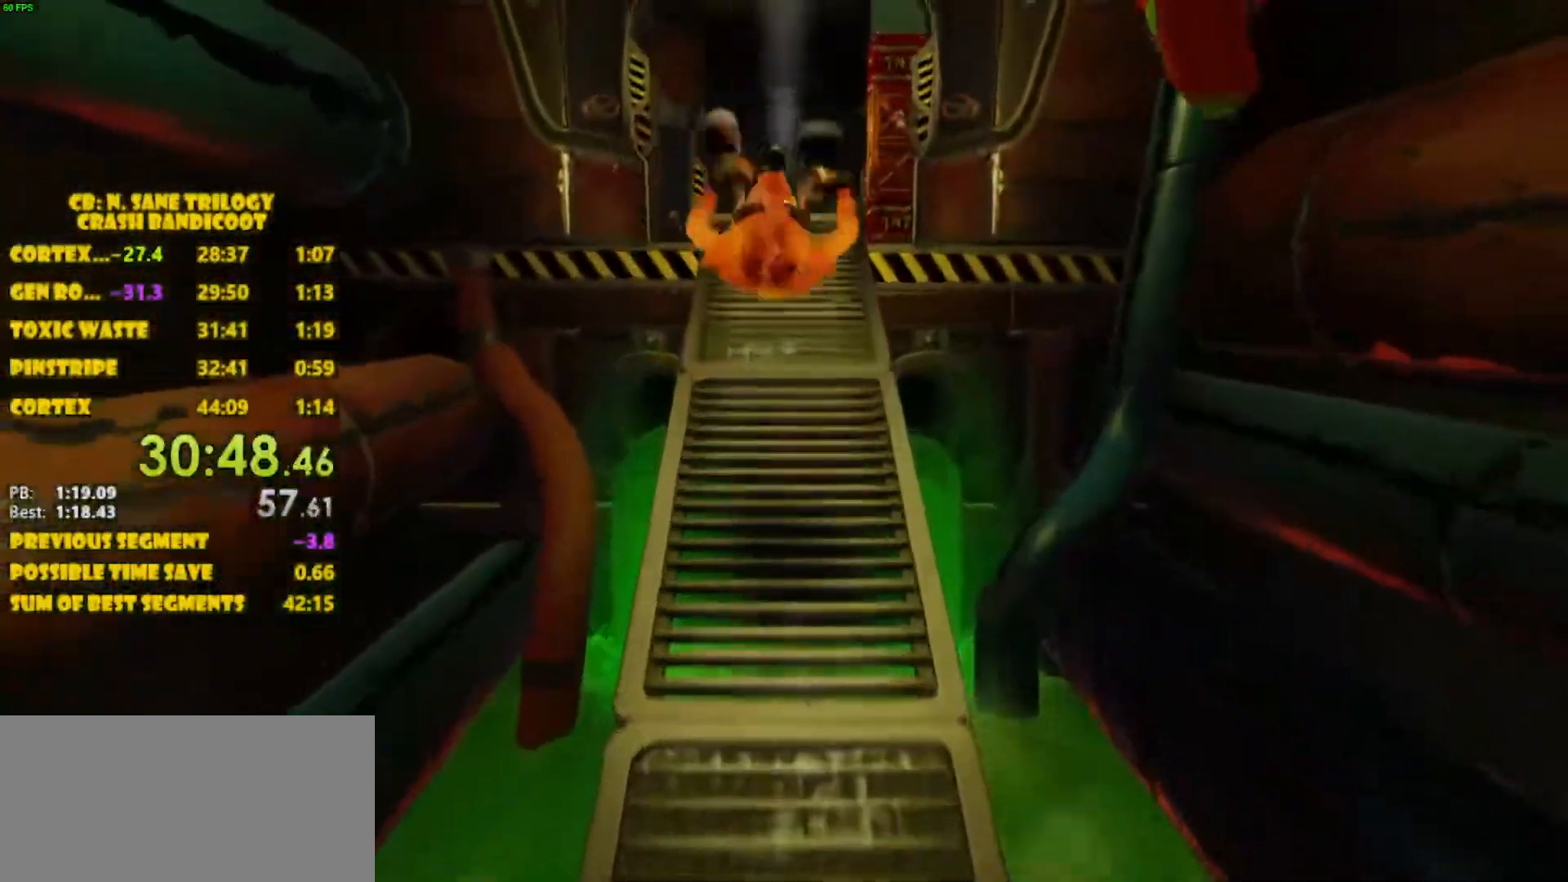
{"buttons": ["CROSS", "DPAD_UP"], "left_stick": "center", "events": [[83, "CROSS", "down"]]}
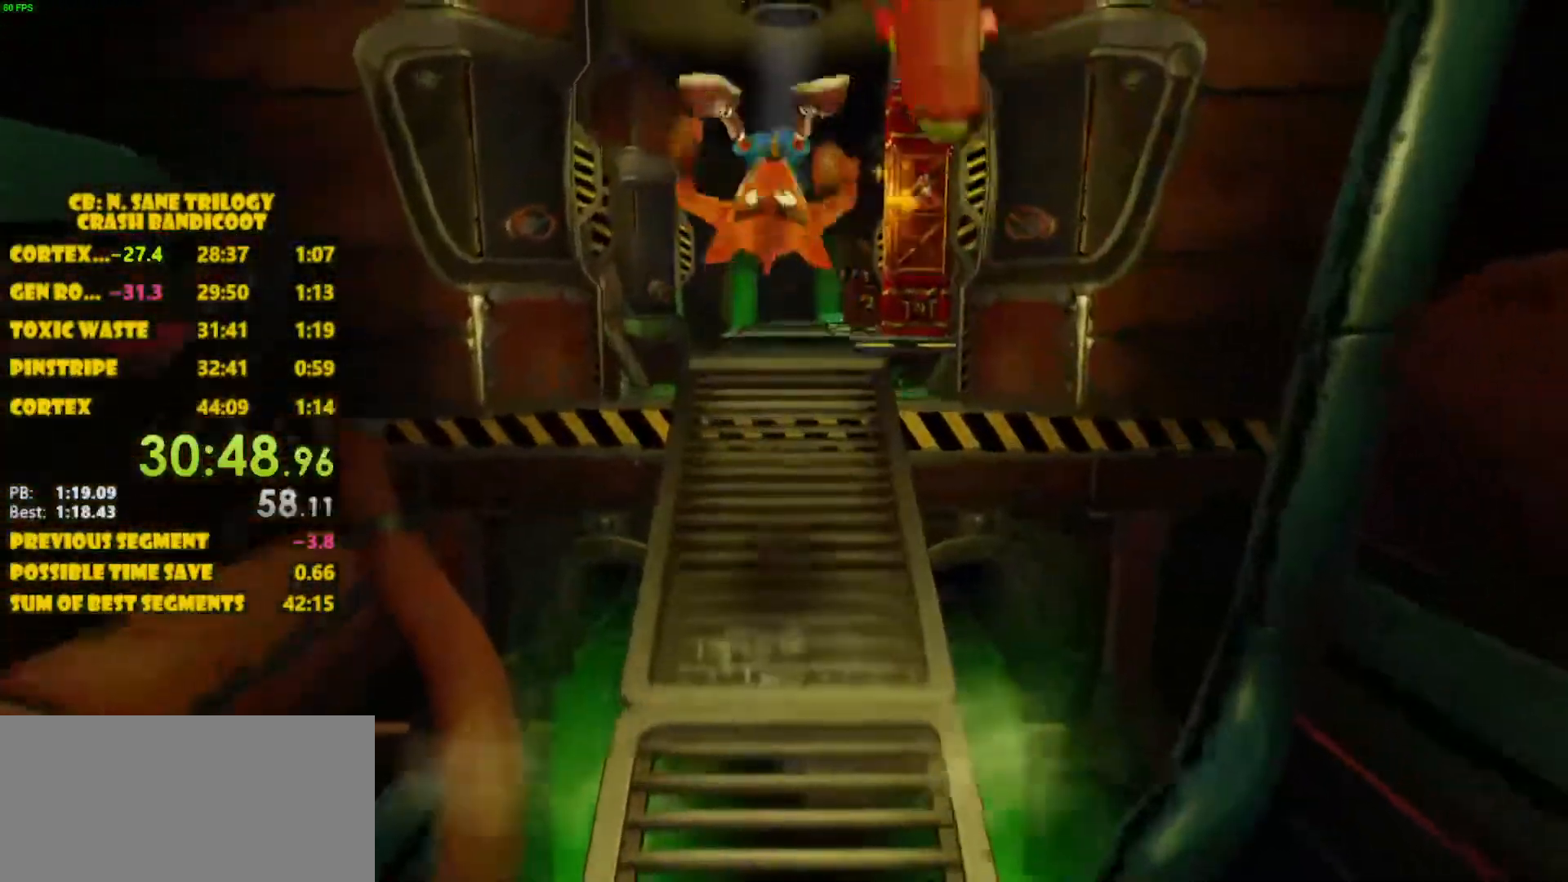
{"buttons": ["DPAD_UP"], "left_stick": "center", "events": [[67, "CROSS", "up"], [217, "DPAD_RIGHT", "down"], [317, "DPAD_RIGHT", "up"]]}
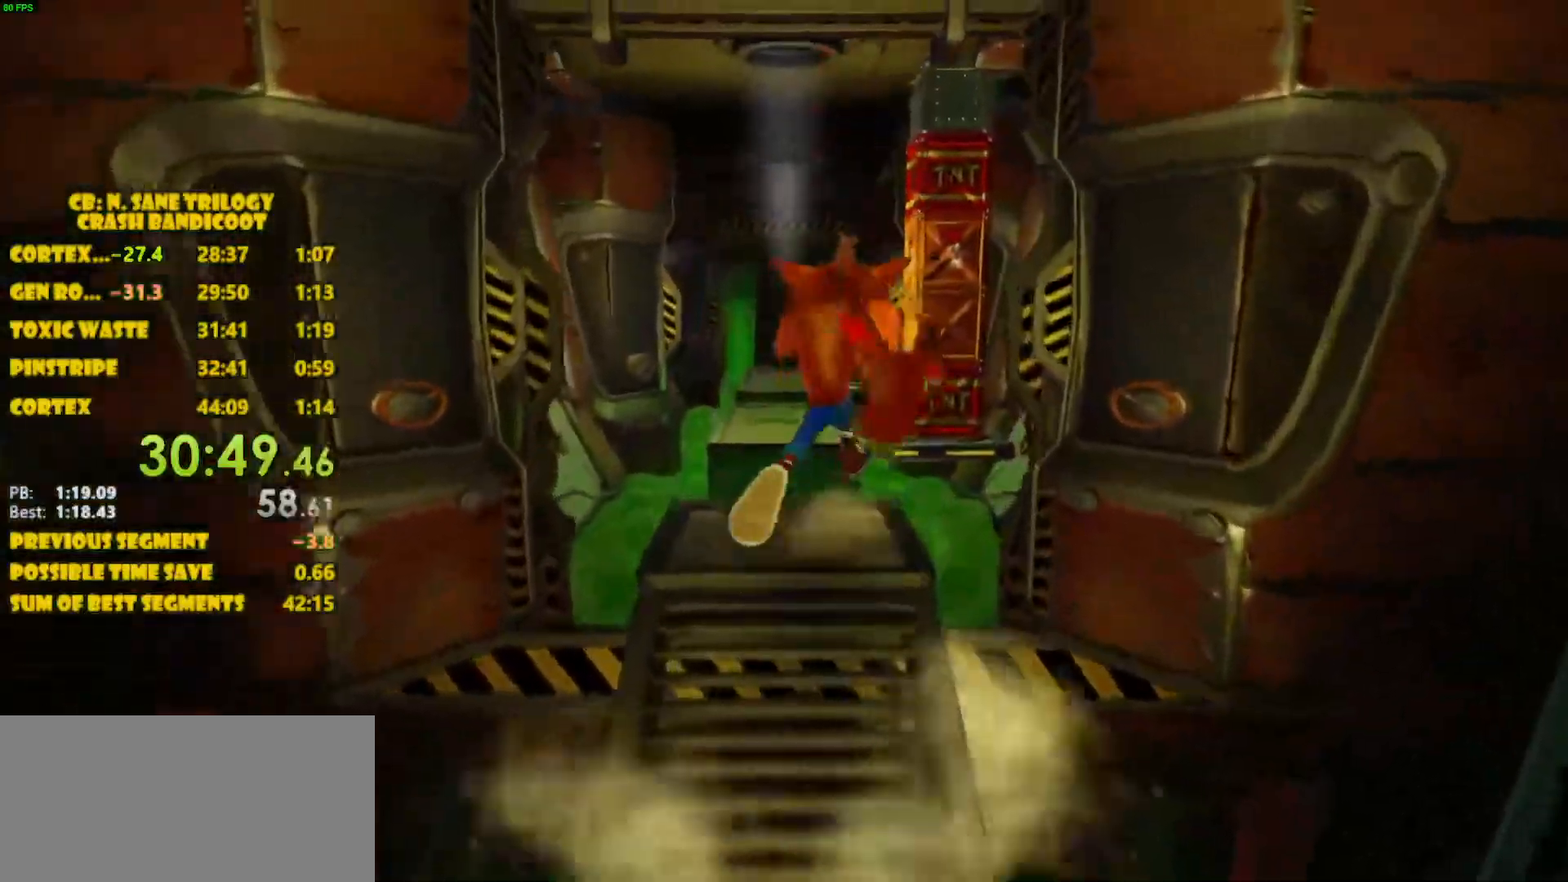
{"buttons": ["CROSS", "DPAD_UP"], "left_stick": "center", "events": [[367, "CROSS", "down"]]}
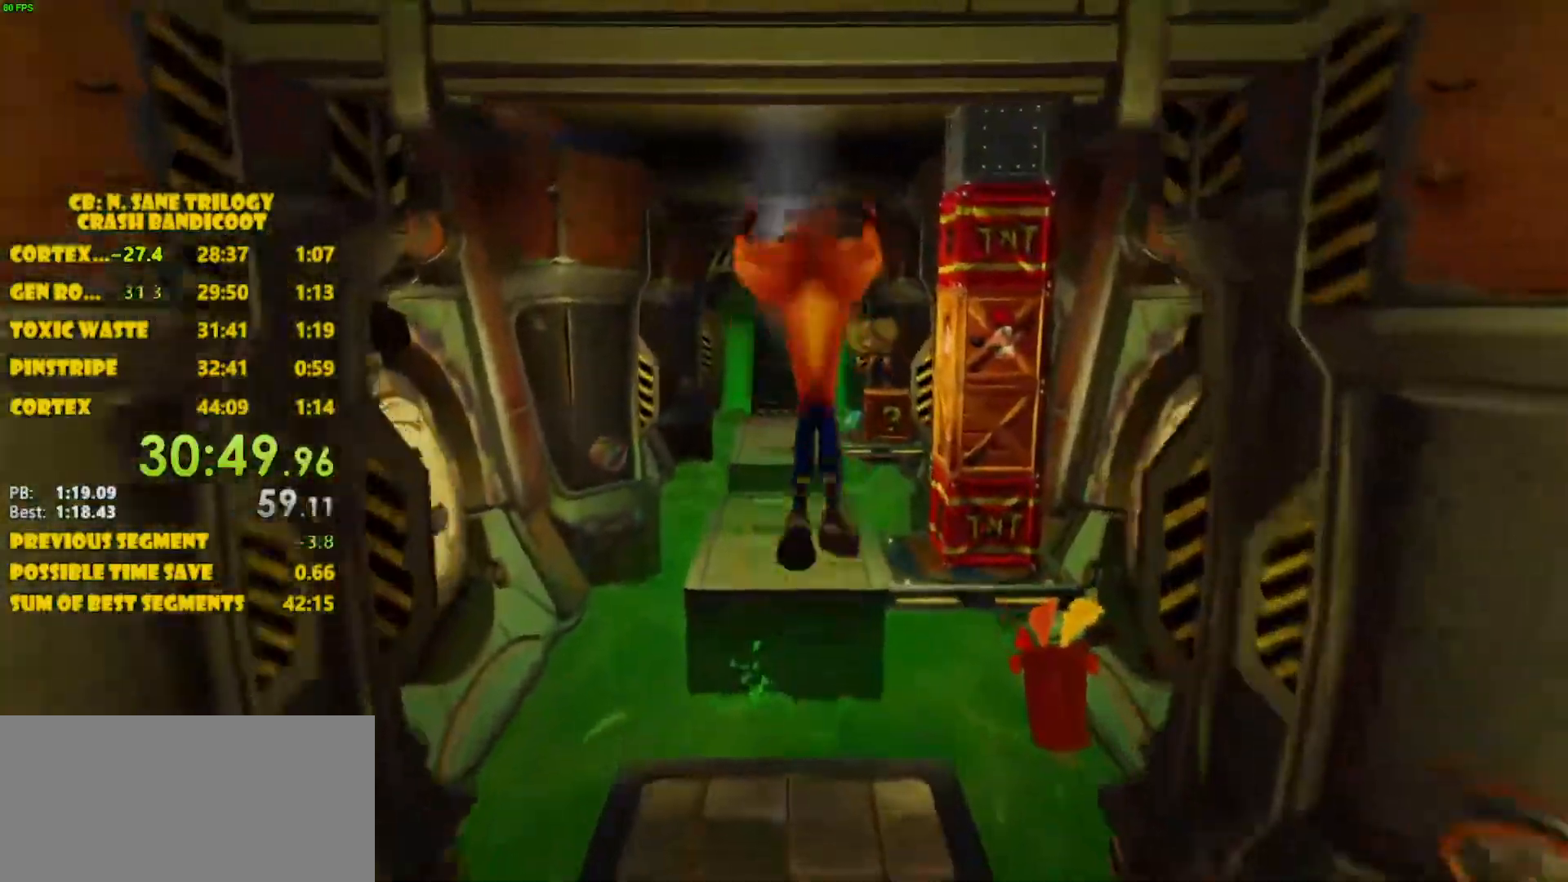
{"buttons": ["SQUARE", "DPAD_UP", "DPAD_LEFT"], "left_stick": "center", "events": [[150, "DPAD_RIGHT", "down"], [350, "DPAD_LEFT", "down"], [367, "CROSS", "up"], [383, "SQUARE", "down"], [433, "DPAD_RIGHT", "up"]]}
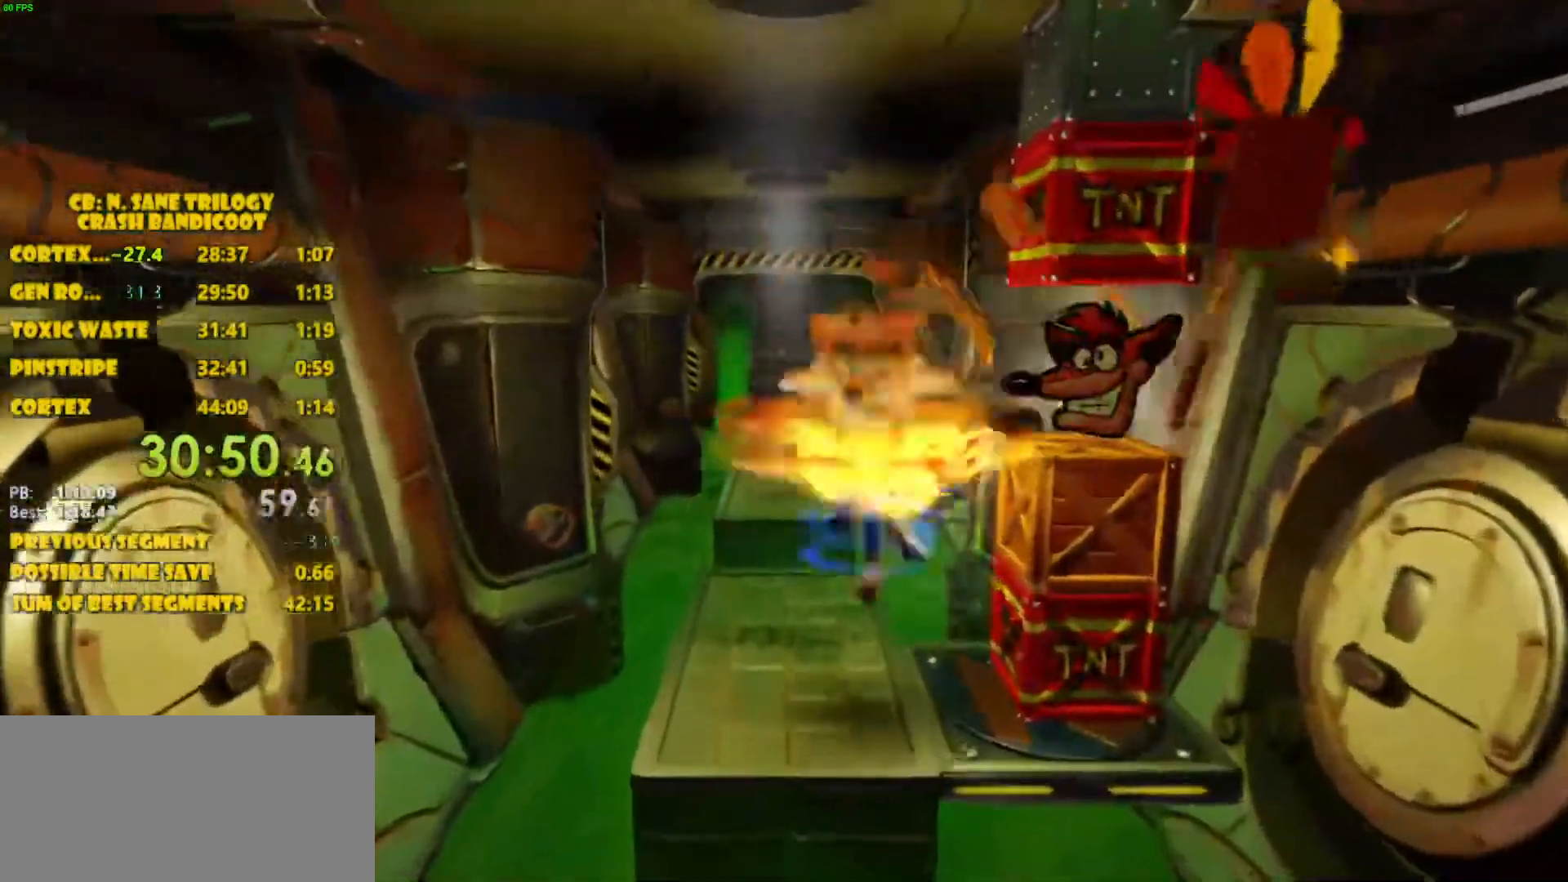
{"buttons": ["CROSS", "DPAD_UP"], "left_stick": "center", "events": [[33, "SQUARE", "up"], [183, "DPAD_LEFT", "up"], [467, "CROSS", "down"]]}
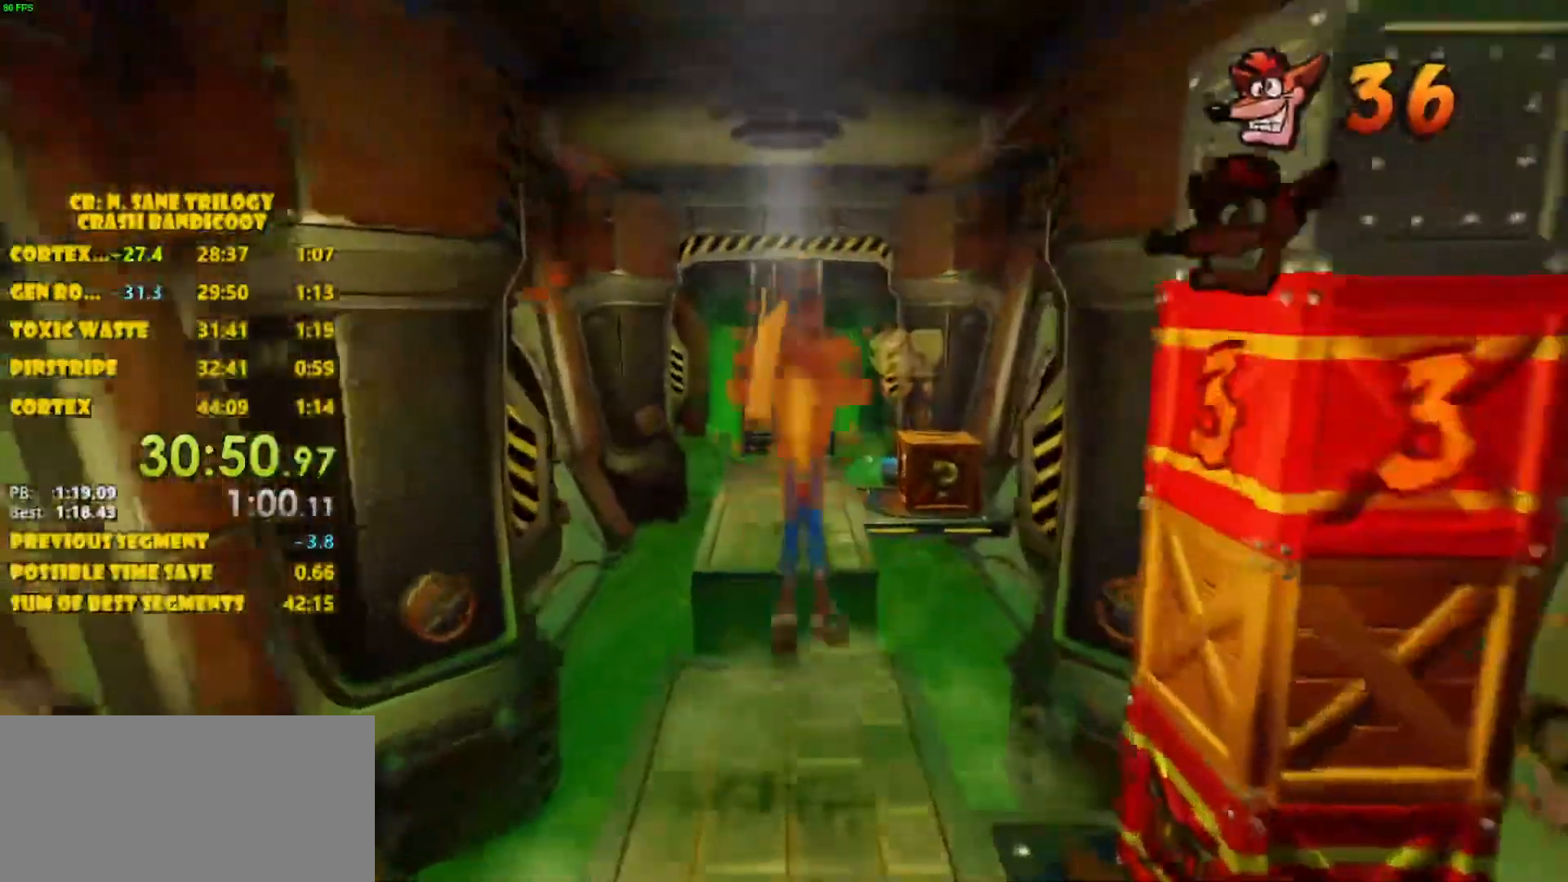
{"buttons": ["DPAD_UP"], "left_stick": "center", "events": [[433, "CROSS", "up"]]}
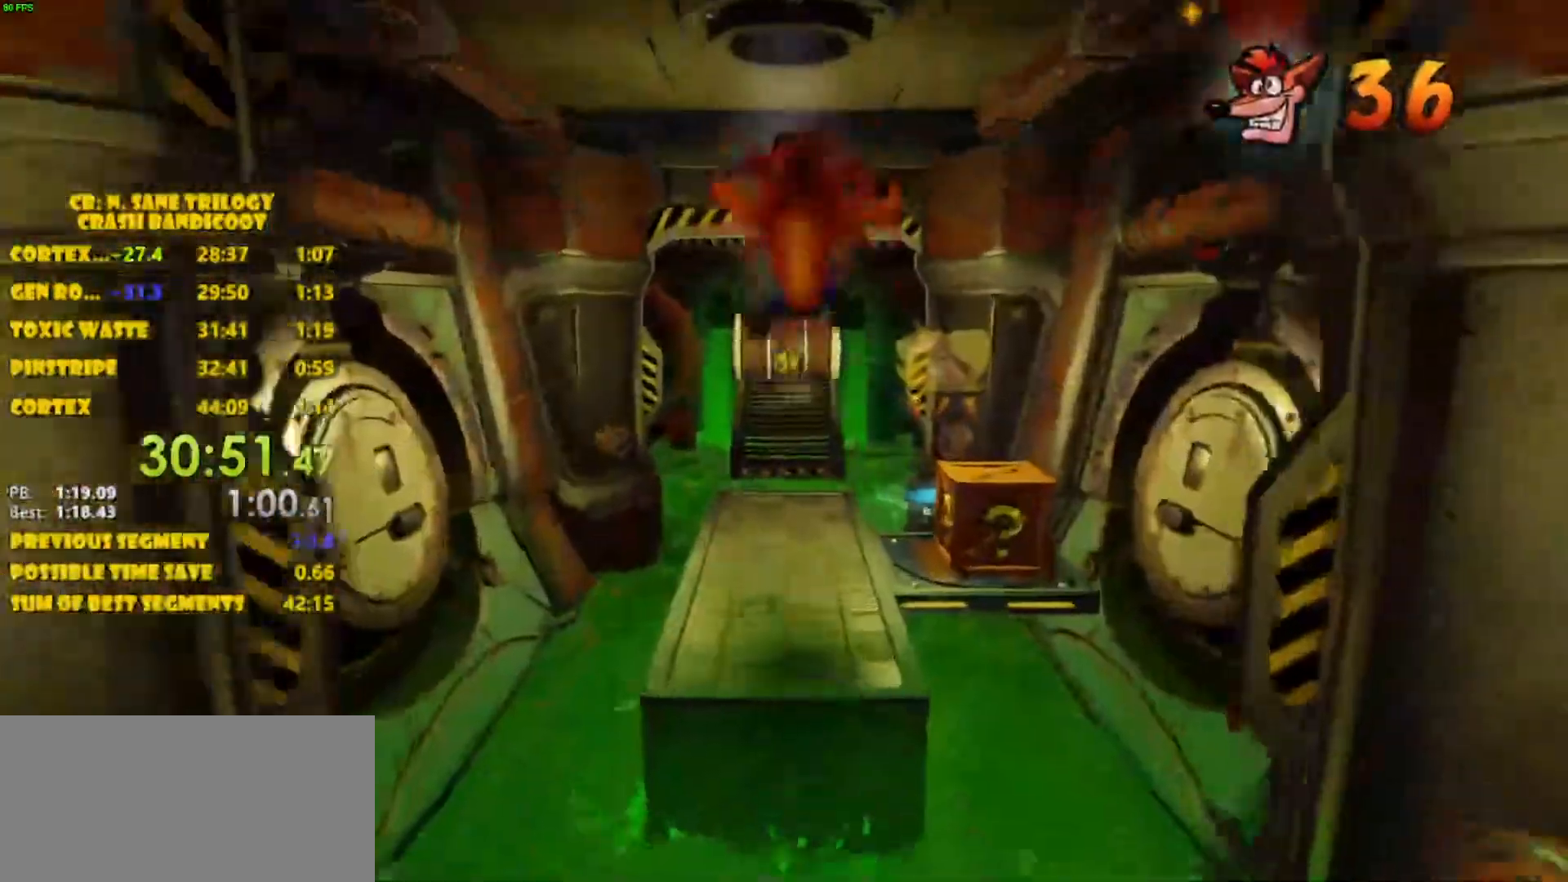
{"buttons": ["DPAD_UP", "DPAD_LEFT"], "left_stick": "center", "events": [[183, "DPAD_RIGHT", "down"], [250, "SQUARE", "down"], [433, "DPAD_RIGHT", "up"], [450, "SQUARE", "up"], [467, "DPAD_LEFT", "down"]]}
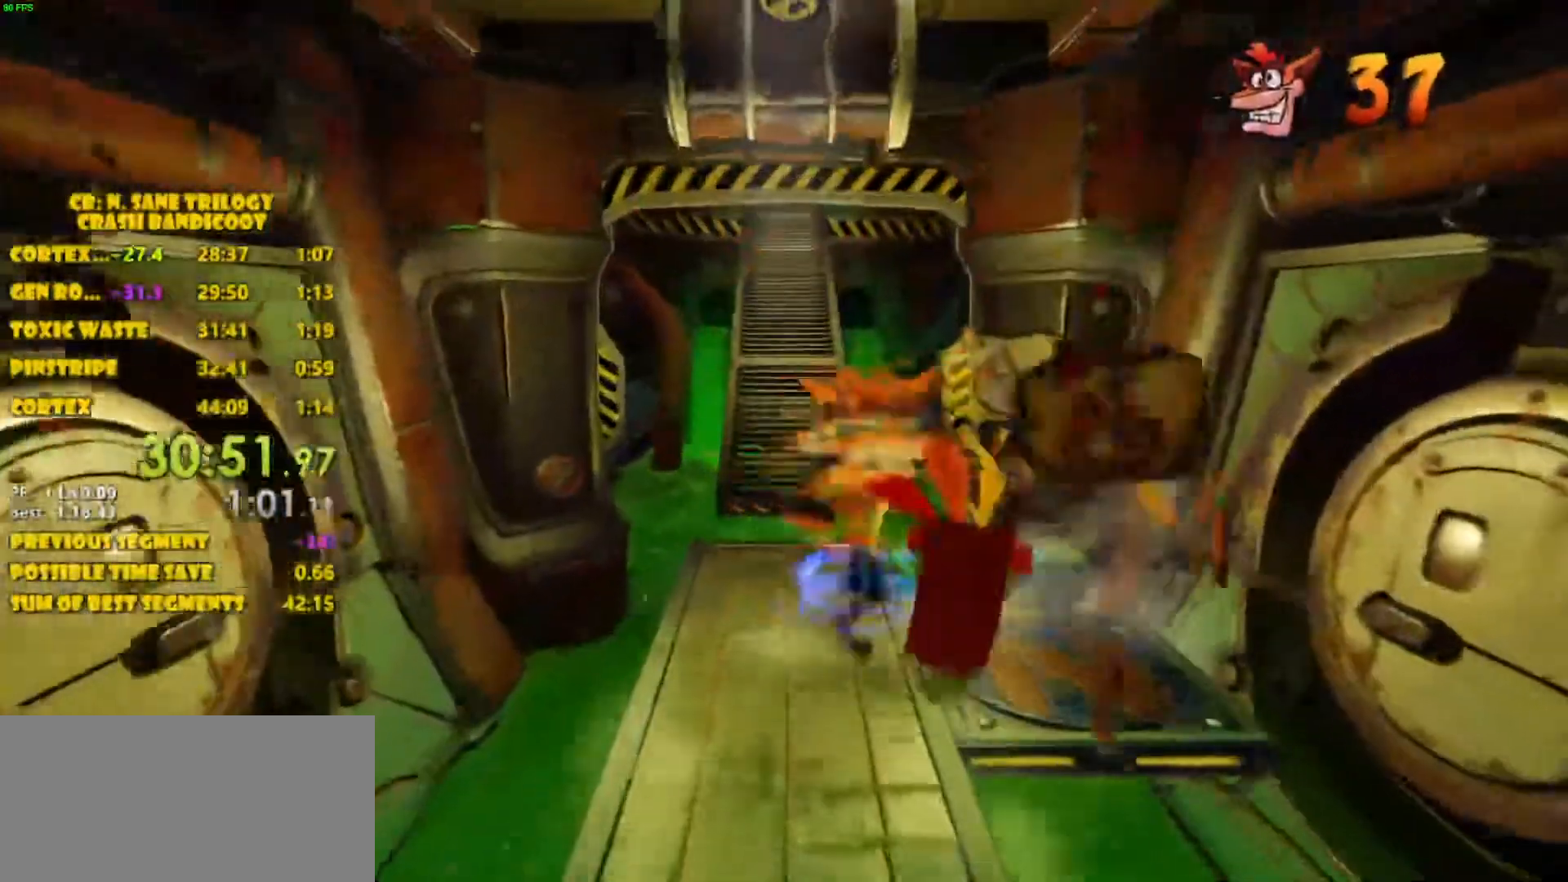
{"buttons": ["DPAD_UP"], "left_stick": "center", "events": [[217, "DPAD_LEFT", "up"]]}
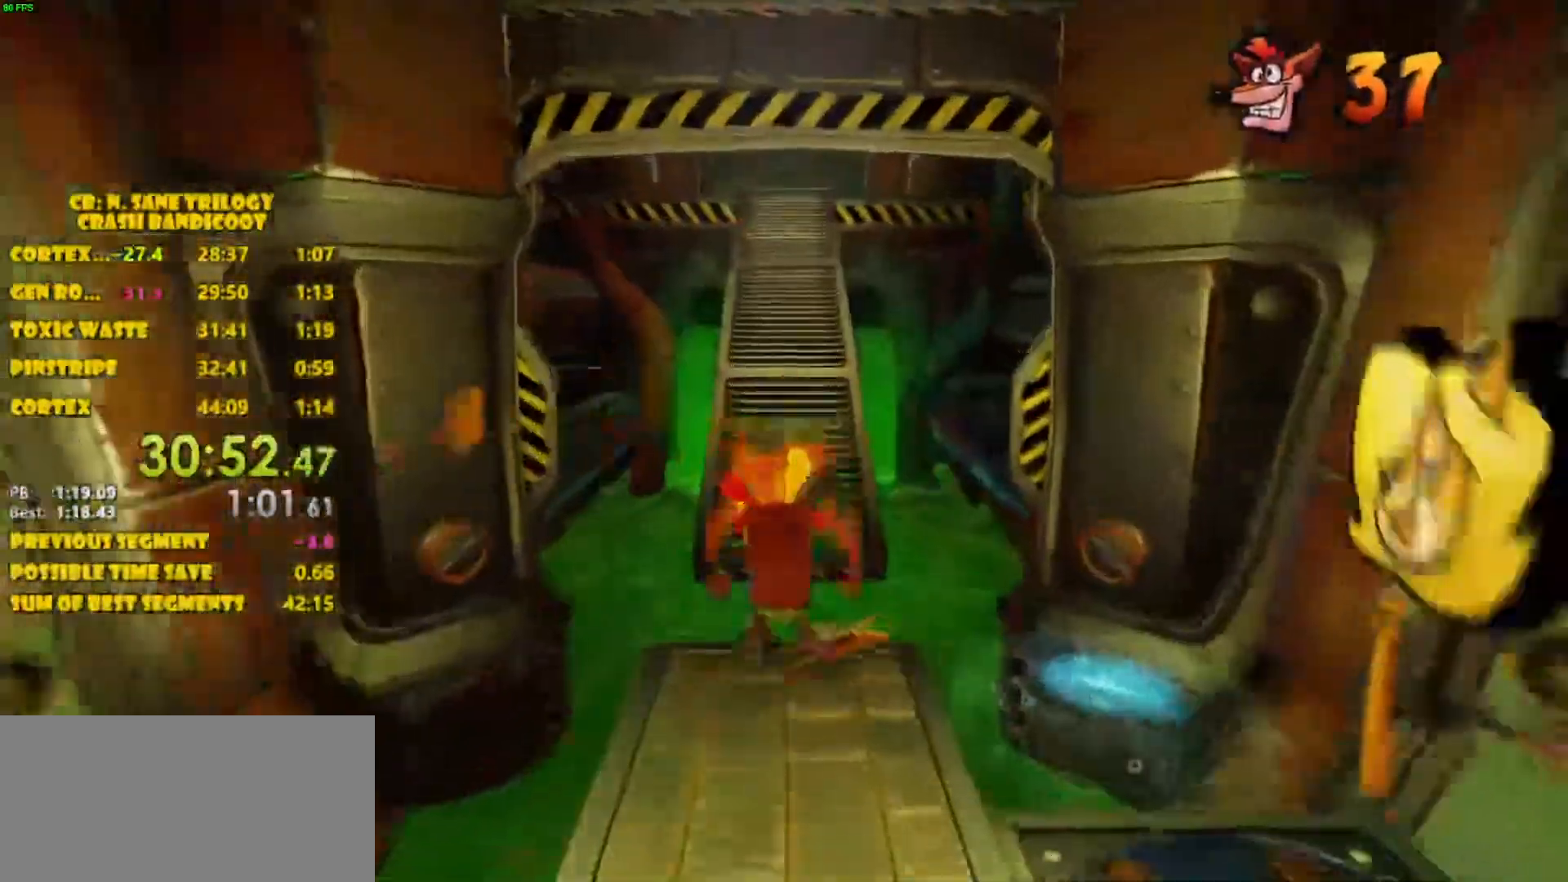
{"buttons": ["DPAD_UP"], "left_stick": "center", "events": [[50, "CROSS", "down"], [133, "CROSS", "up"]]}
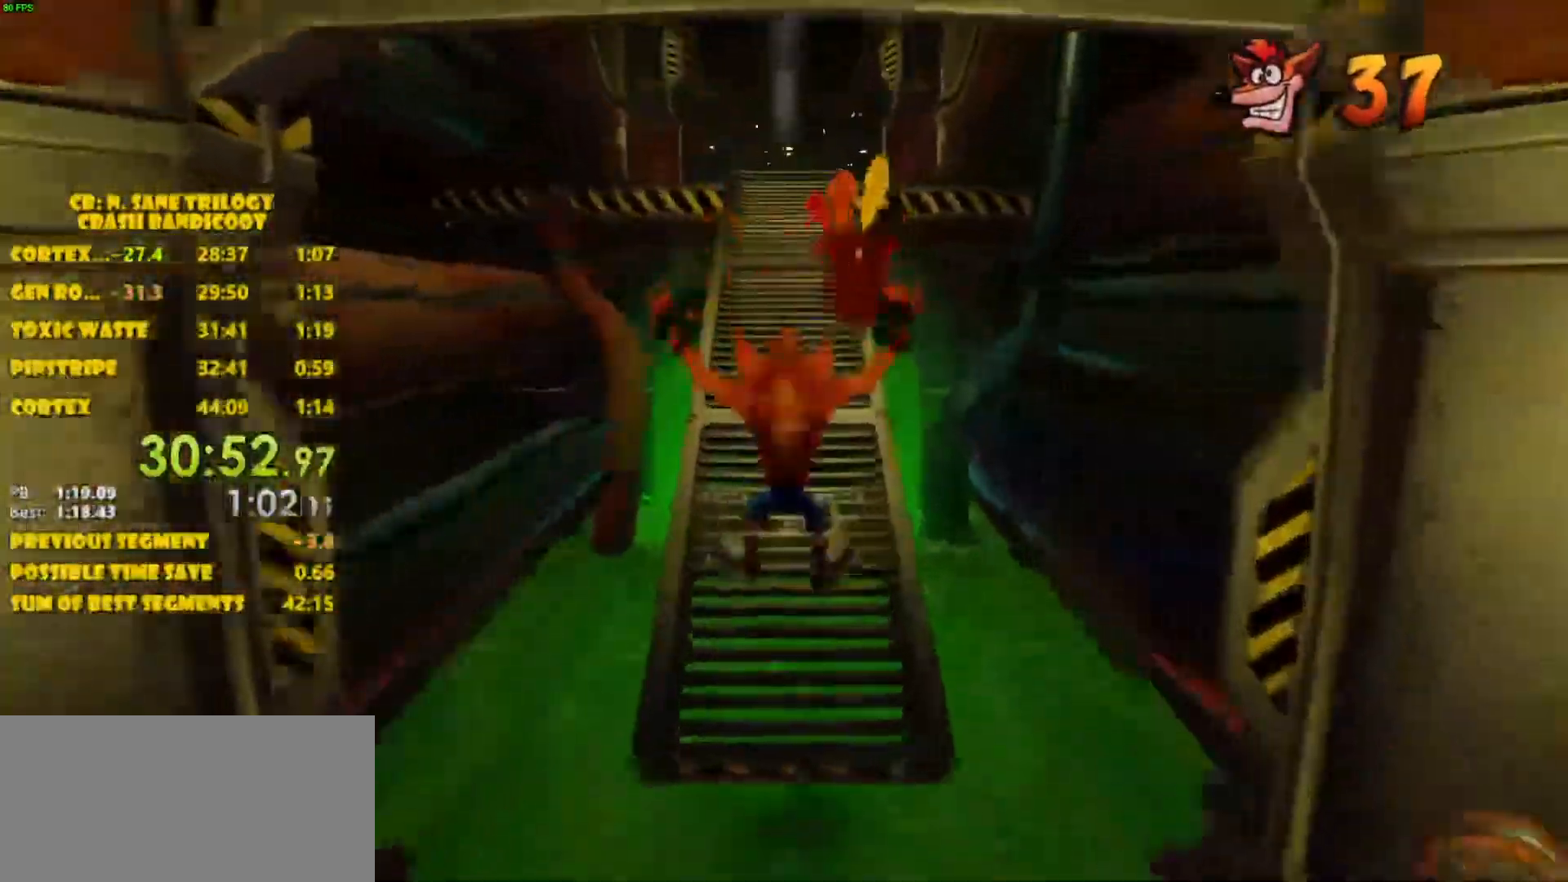
{"buttons": ["DPAD_UP"], "left_stick": "center", "events": []}
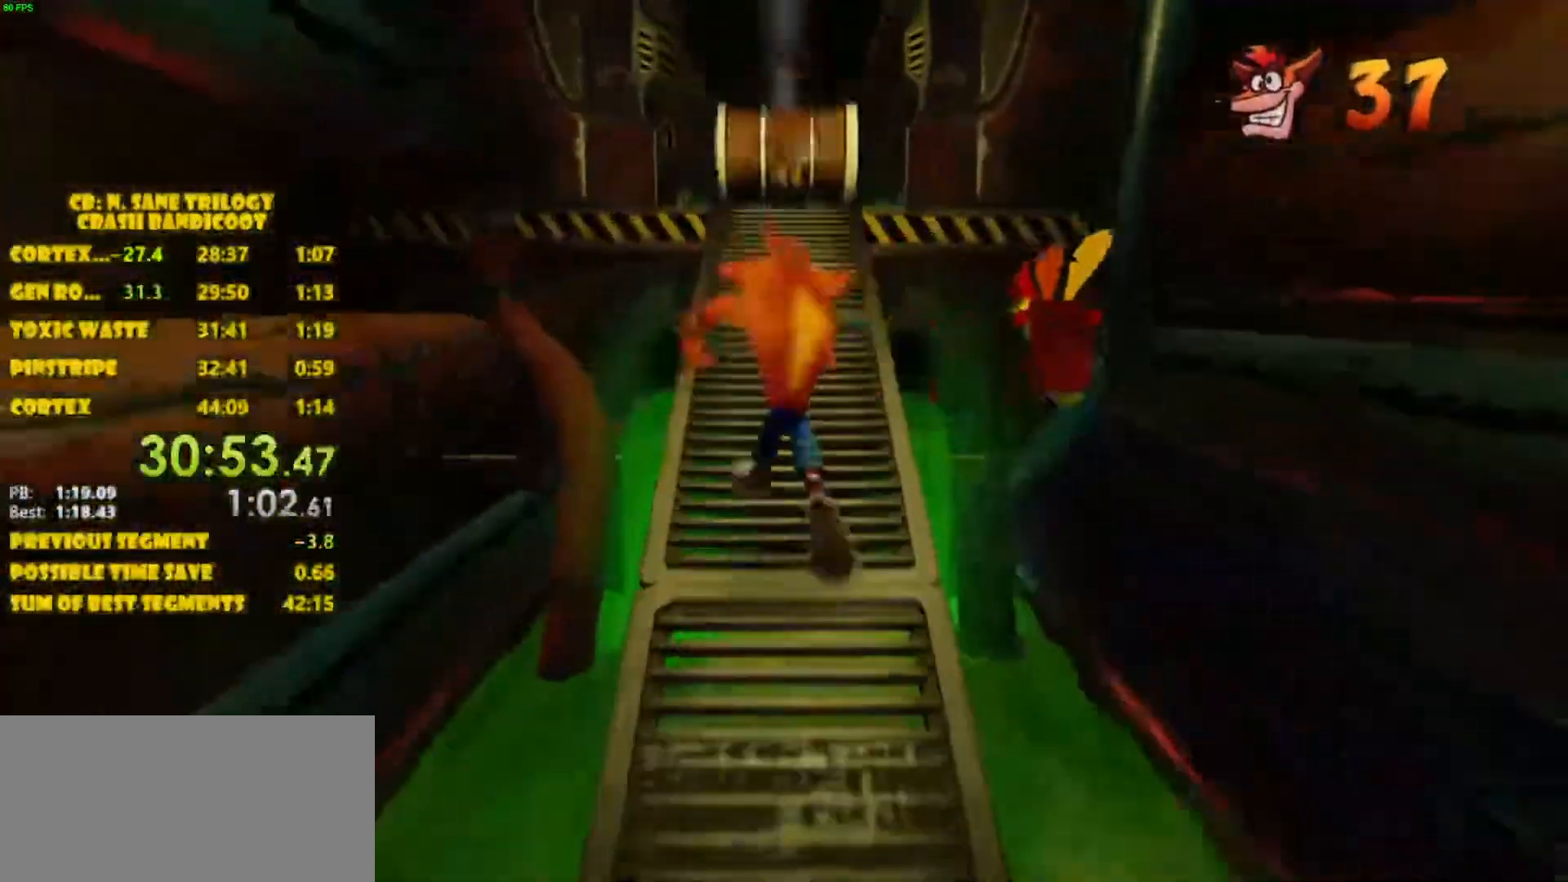
{"buttons": ["DPAD_UP"], "left_stick": "center", "events": []}
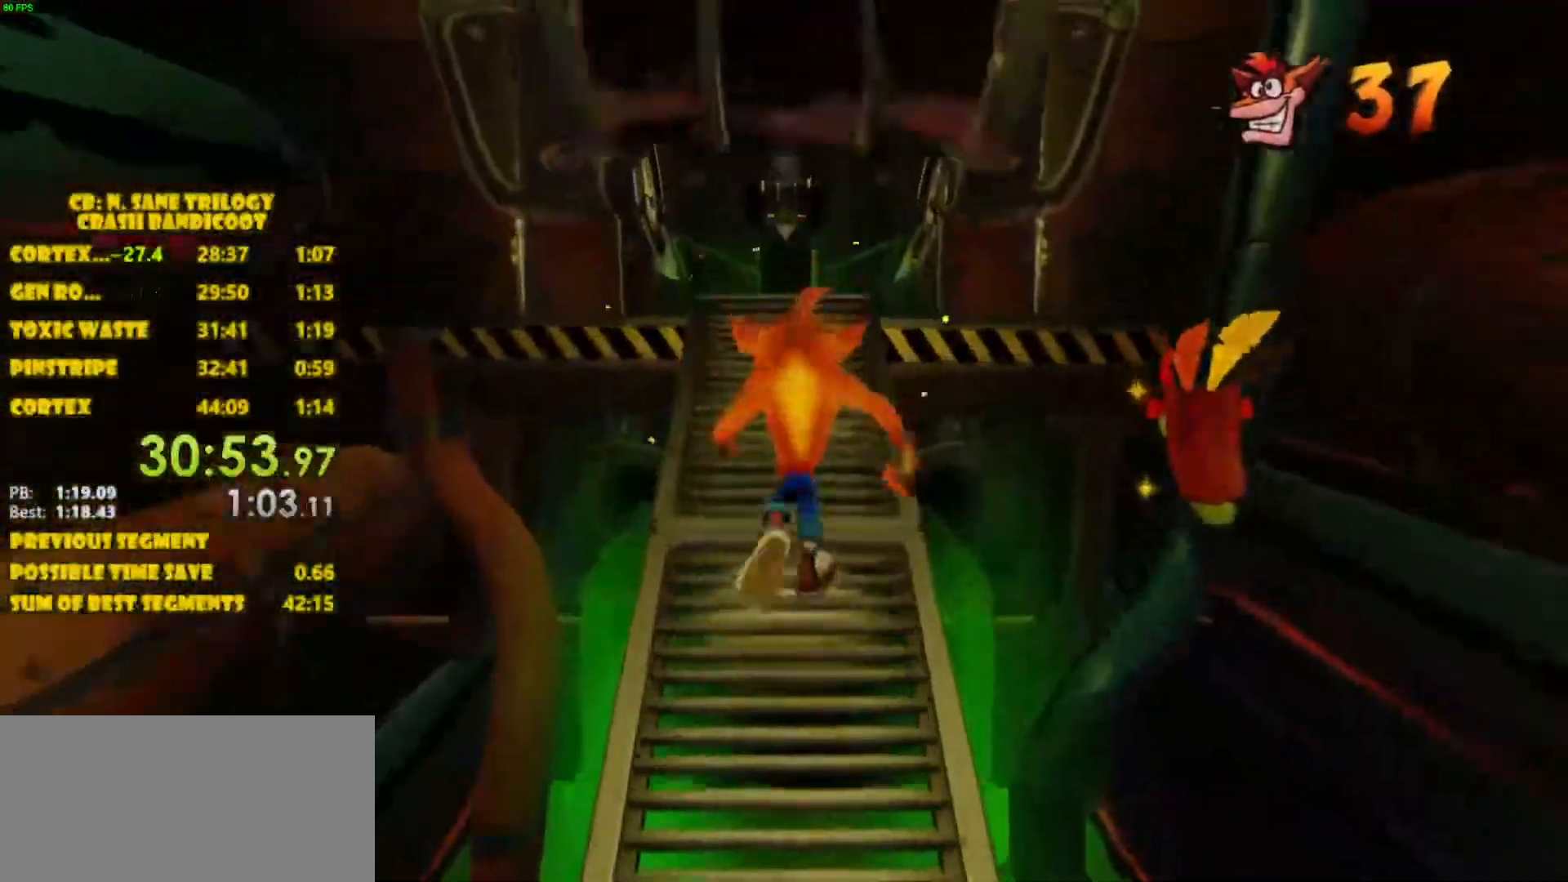
{"buttons": ["DPAD_UP"], "left_stick": "center", "events": []}